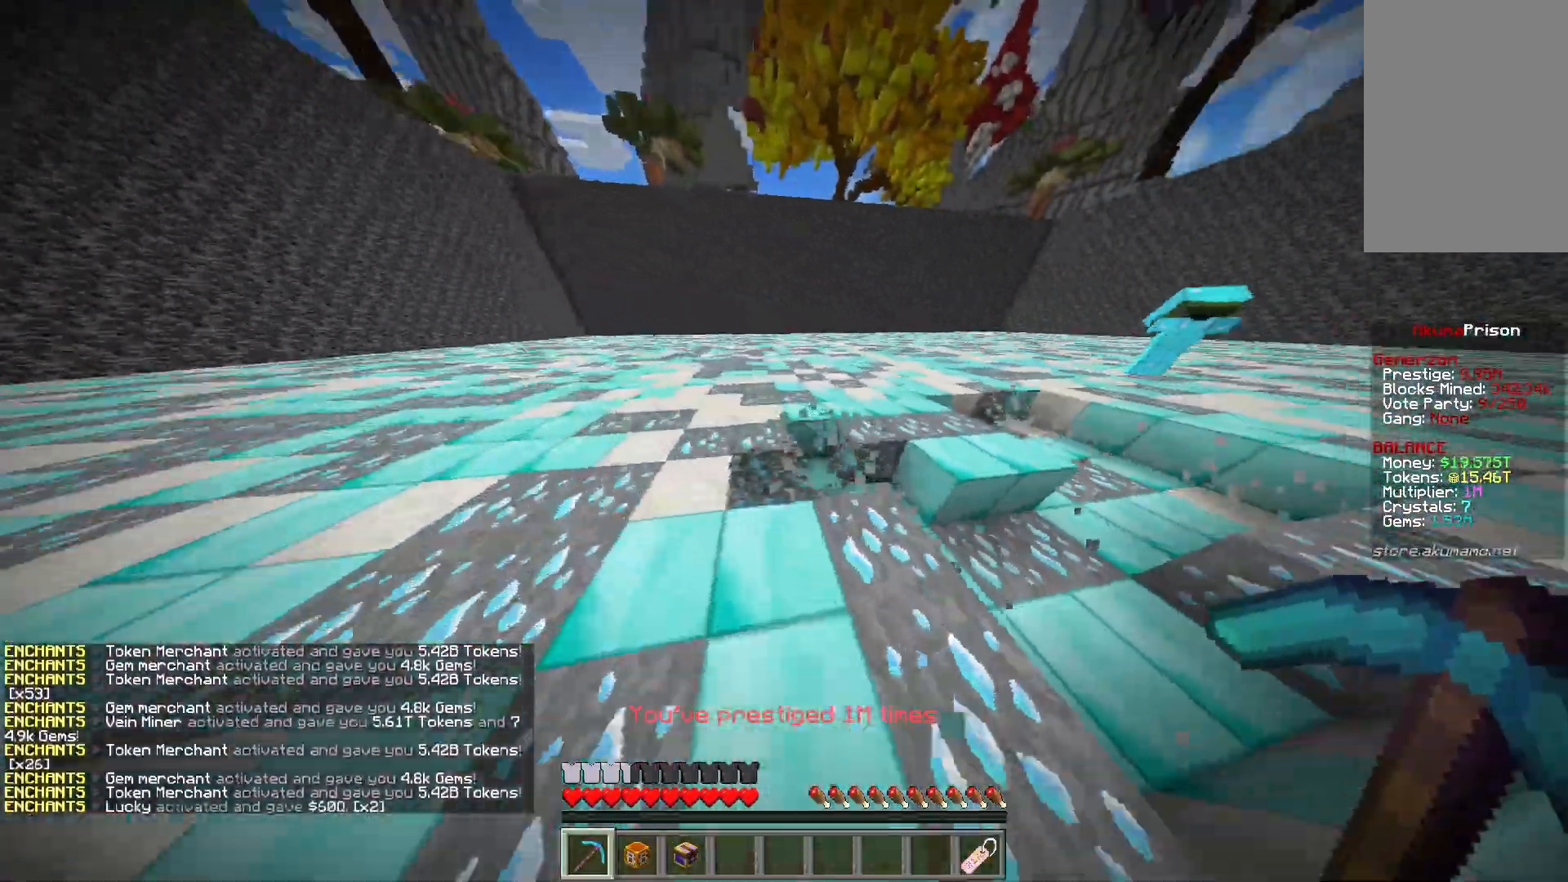
Gameplay with keyboard and mouse; each line is a JSON object with the keys and mouse buttons held at the frame after it. "events" lists presses ("down") and releases ("up") of "a", "d", "s", "w", "mouse_left" and "mouse_right" between this image and that frame as [ms after this image, input, new state], when the widget could be followed in between. "mouse_left", "mouse_right" = the "left", "right" buttons of the "mouse" list. No other keys are recorded. Fast repeated clicks can show as one long hold. Mouse movement is not recorded.
{"keys": ["a", "w"], "mouse": ["left"], "events": []}
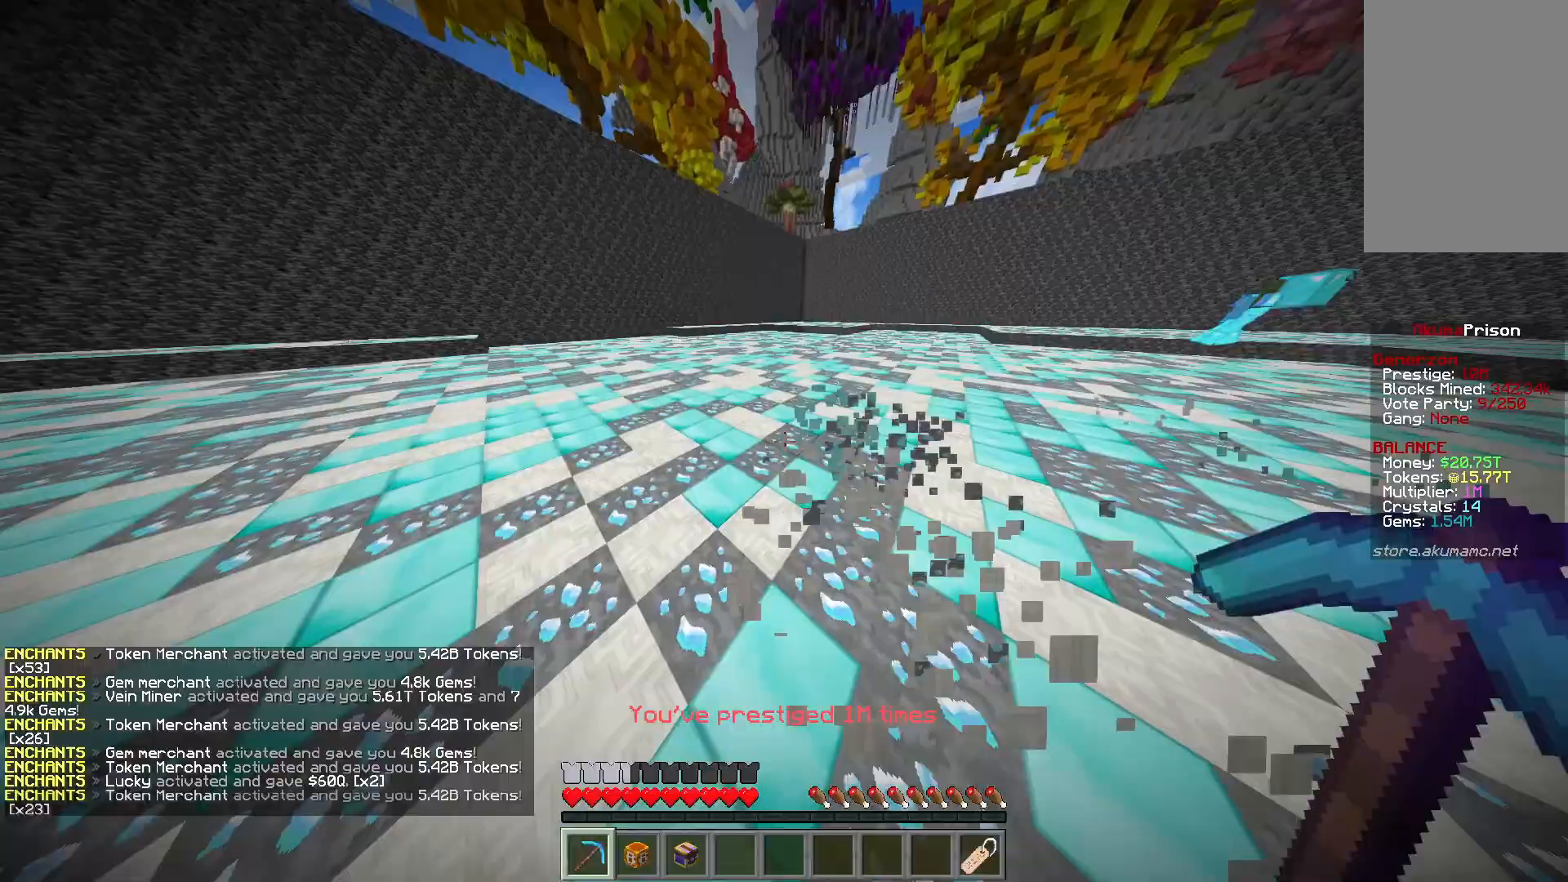
{"keys": ["a", "w"], "mouse": ["left"], "events": []}
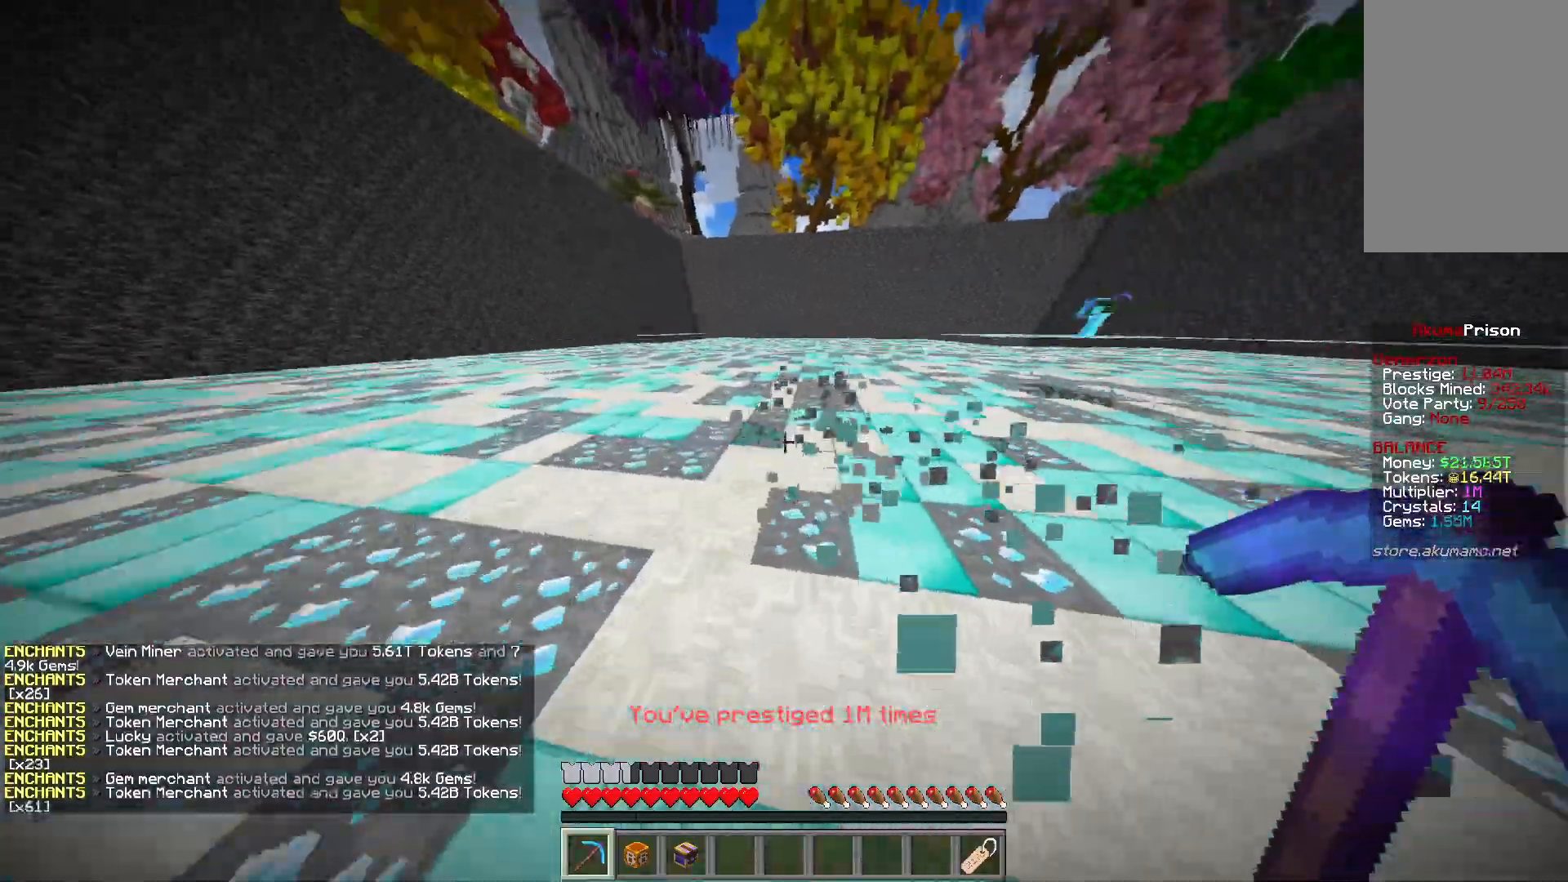
{"keys": ["a", "w"], "mouse": ["left"], "events": []}
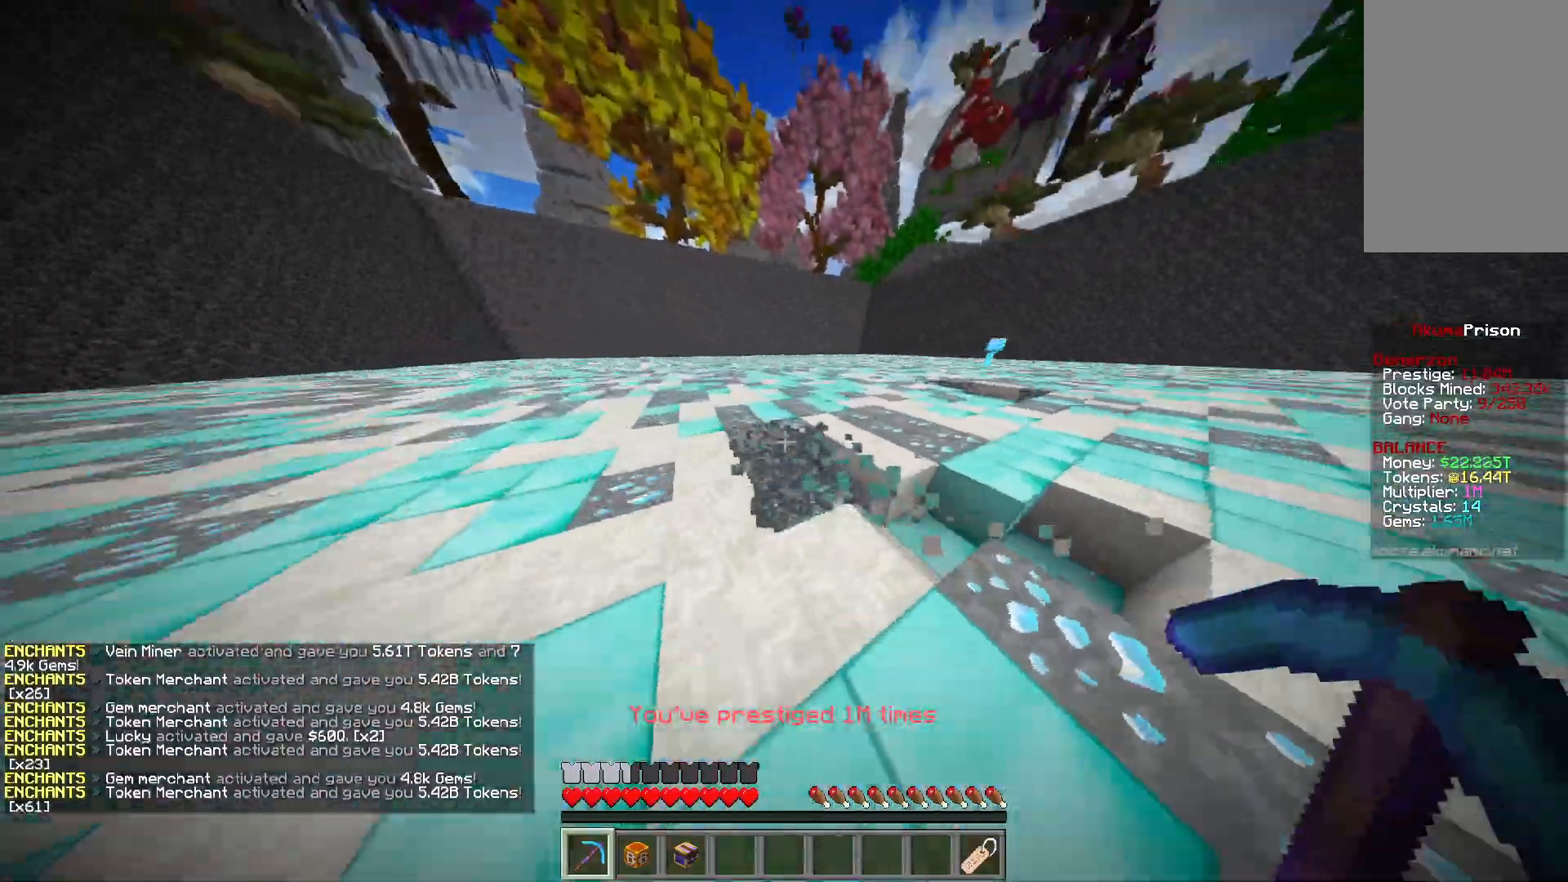
{"keys": ["w"], "mouse": ["left"], "events": [[400, "a", "up"]]}
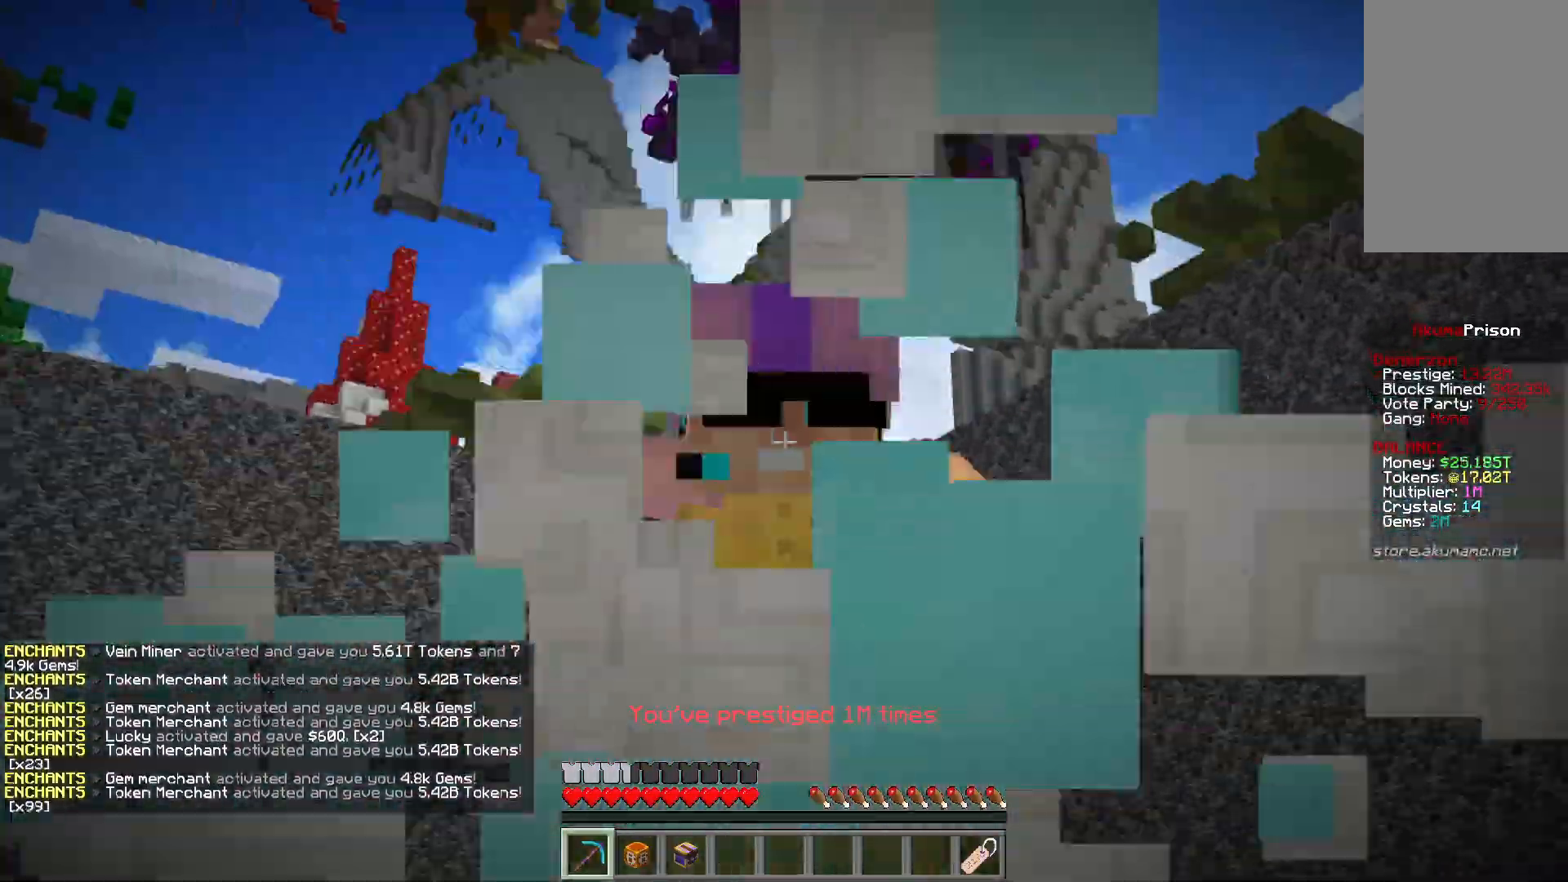
{"keys": ["a", "w"], "mouse": ["left"], "events": [[67, "a", "down"]]}
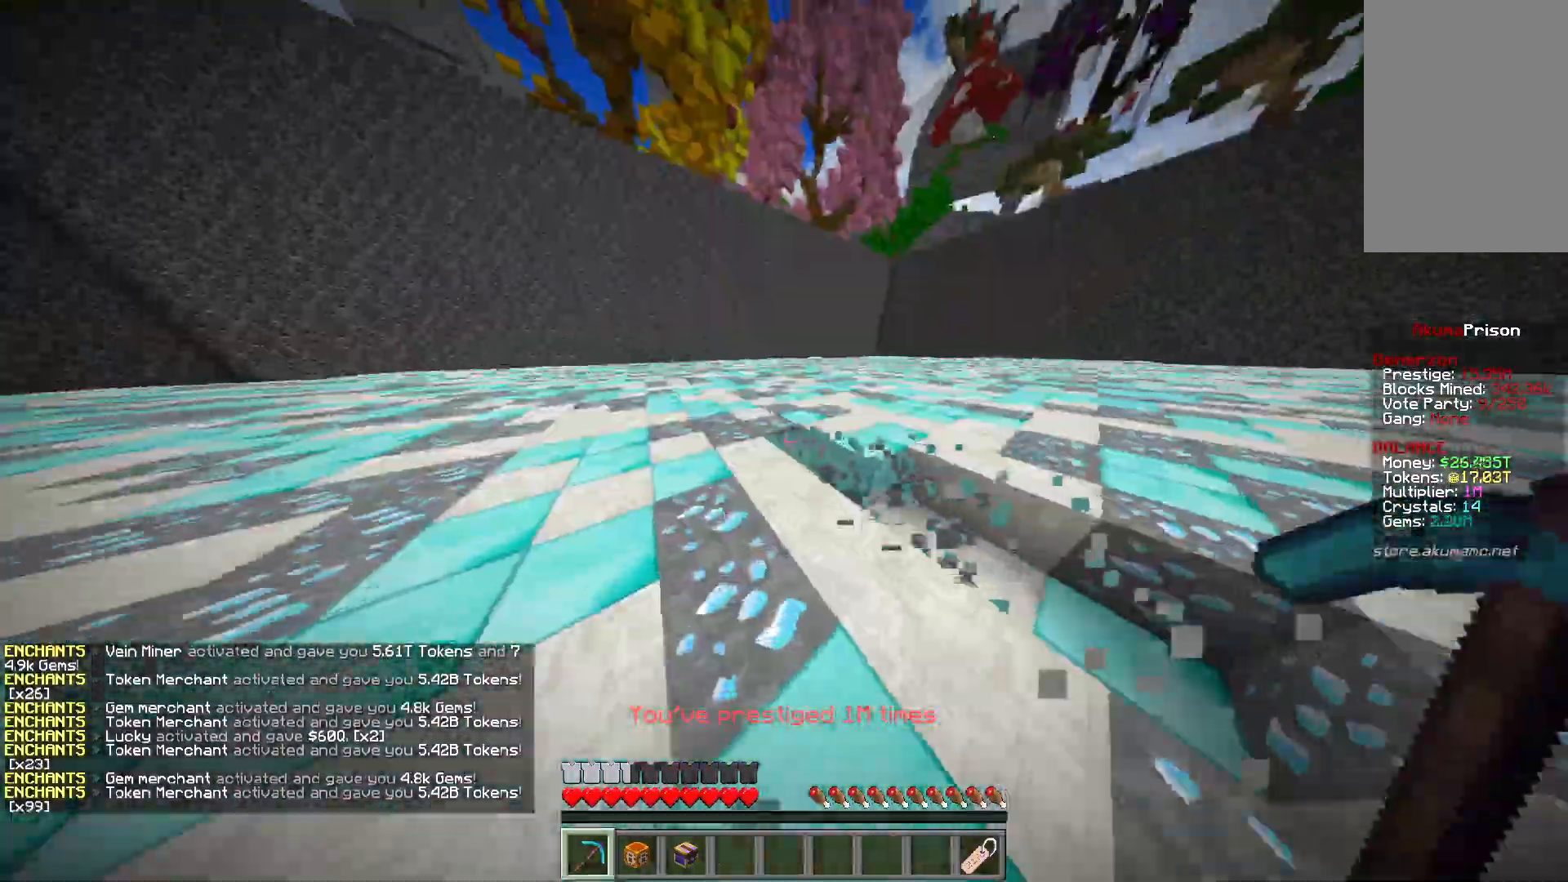
{"keys": ["a", "w"], "mouse": ["left"], "events": []}
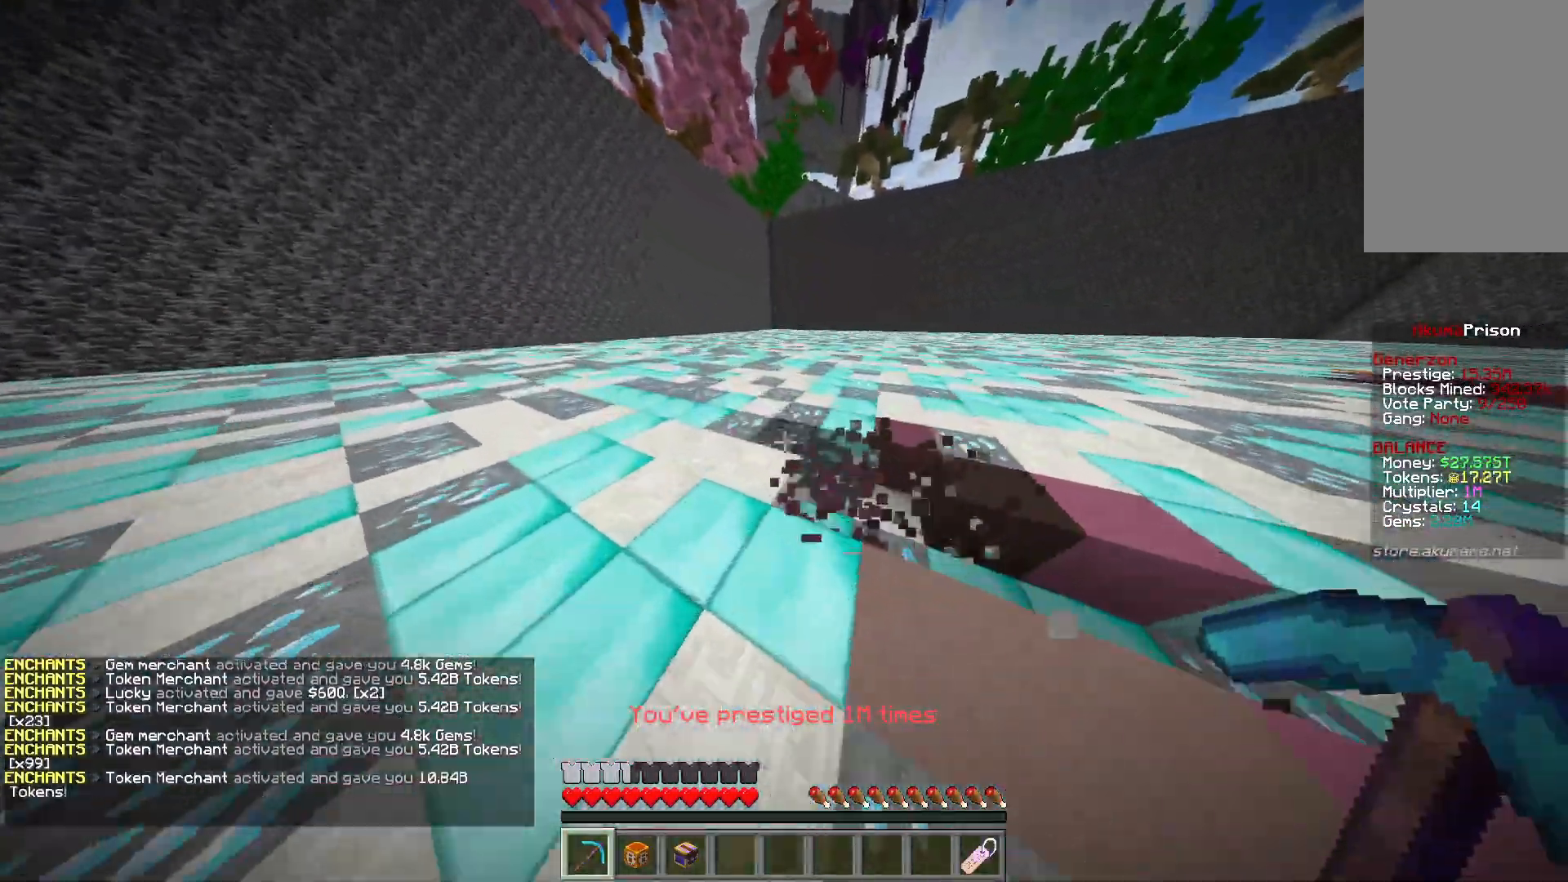
{"keys": ["a", "w"], "mouse": ["left"], "events": []}
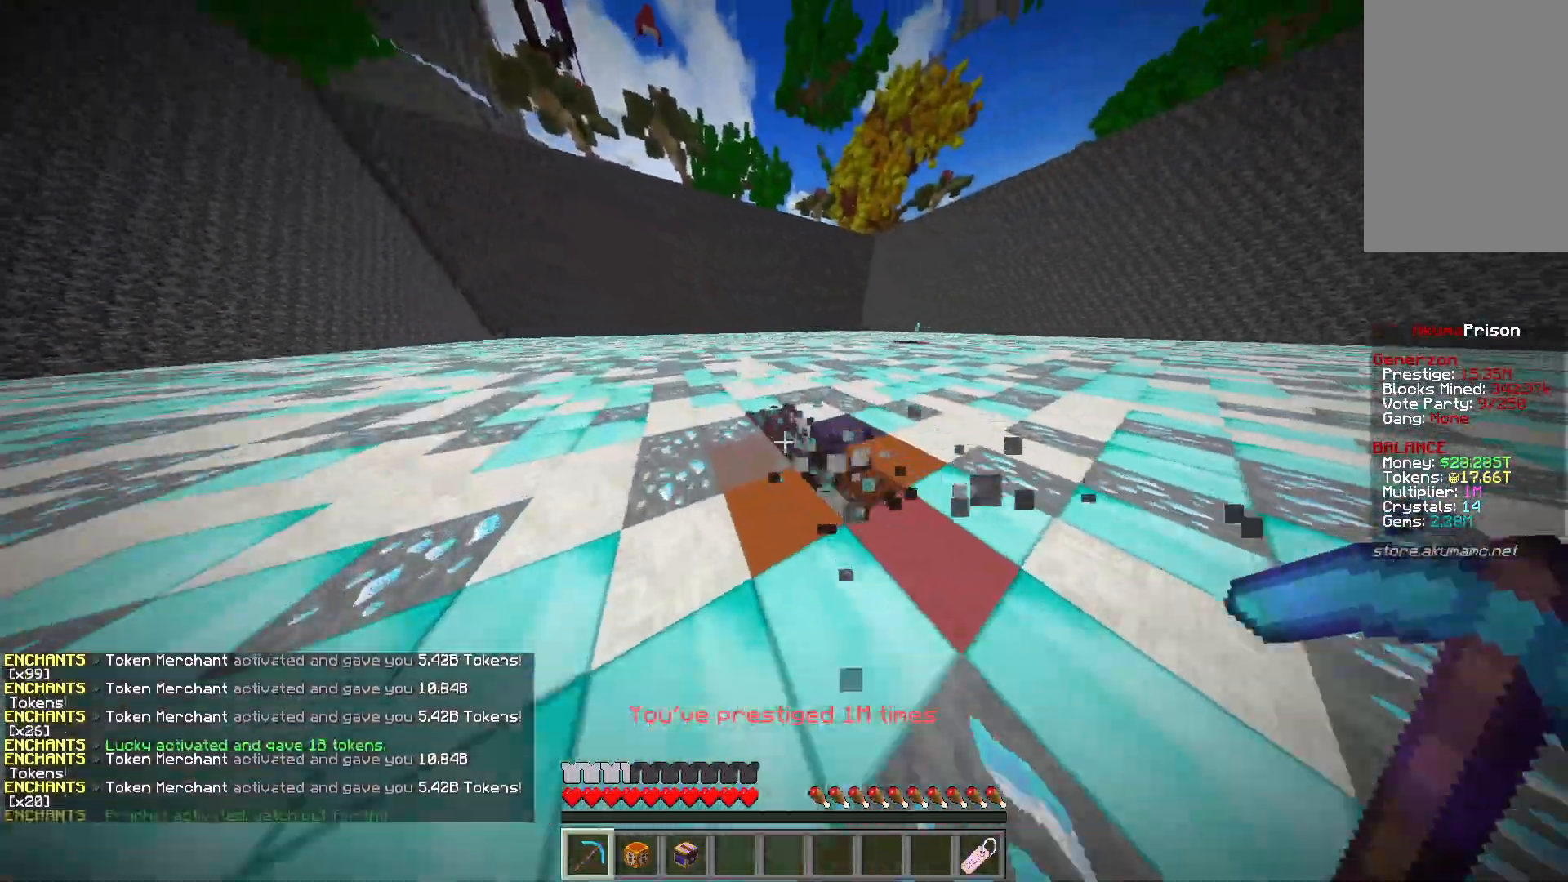
{"keys": ["a", "w"], "mouse": ["left"], "events": []}
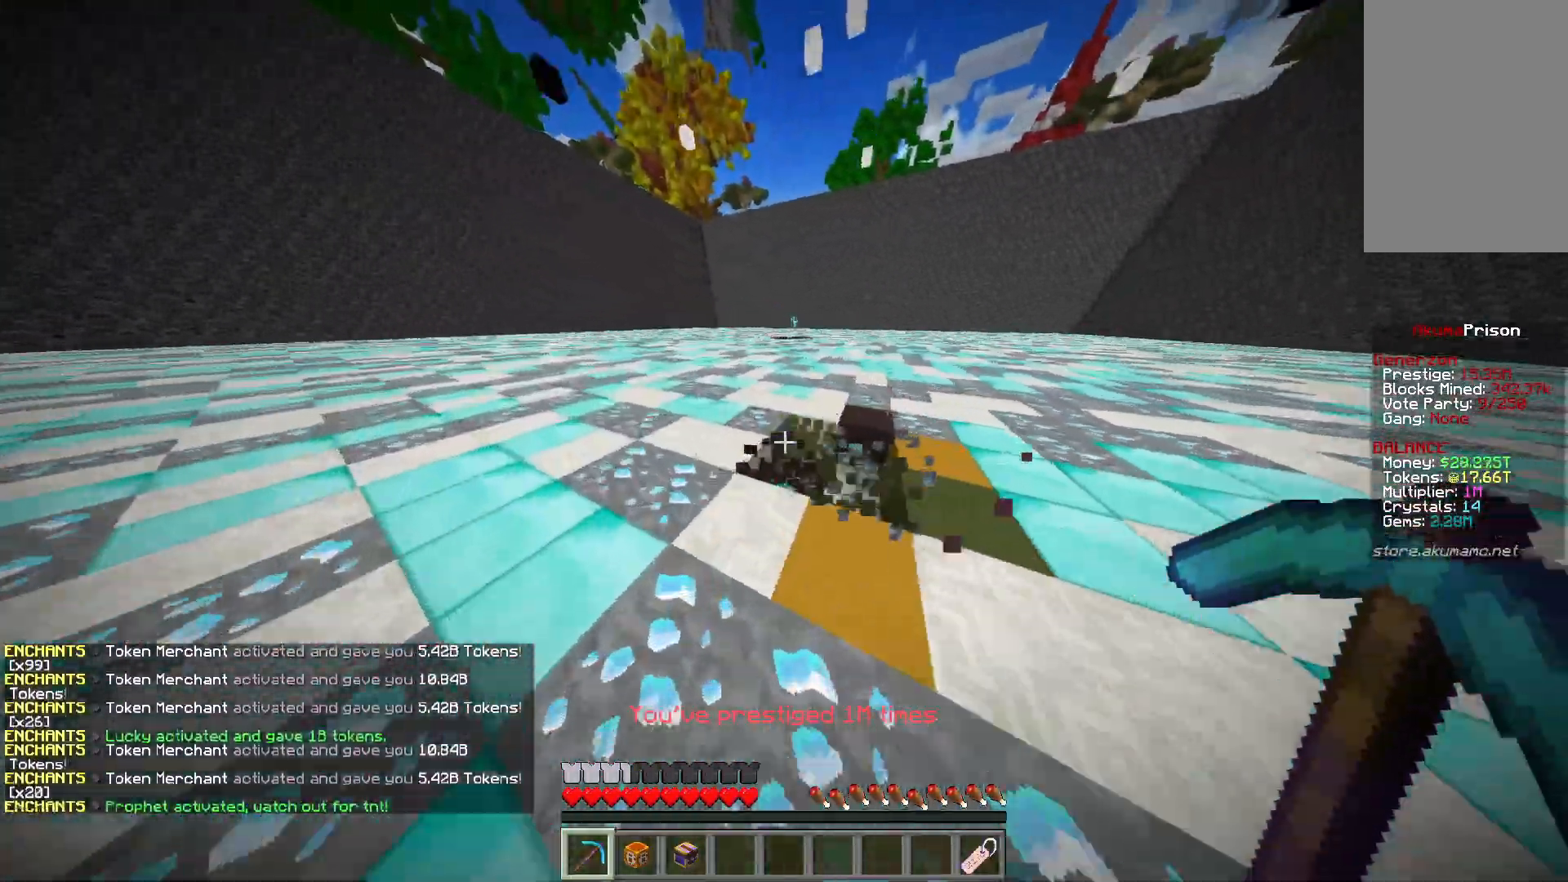
{"keys": ["a", "w"], "mouse": ["left"], "events": []}
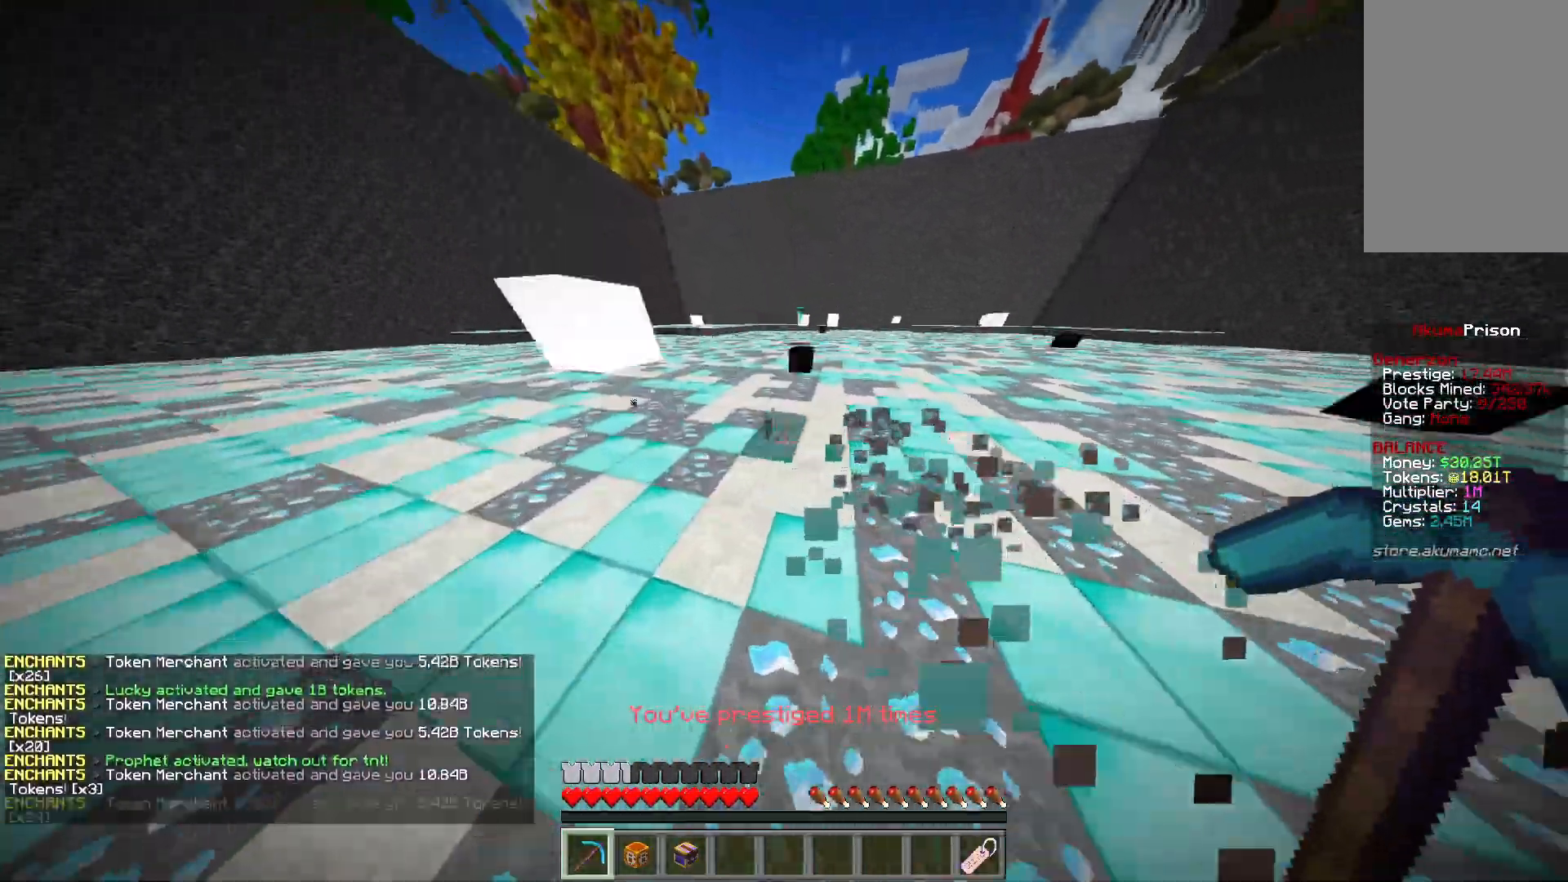
{"keys": ["a", "w"], "mouse": ["left"], "events": []}
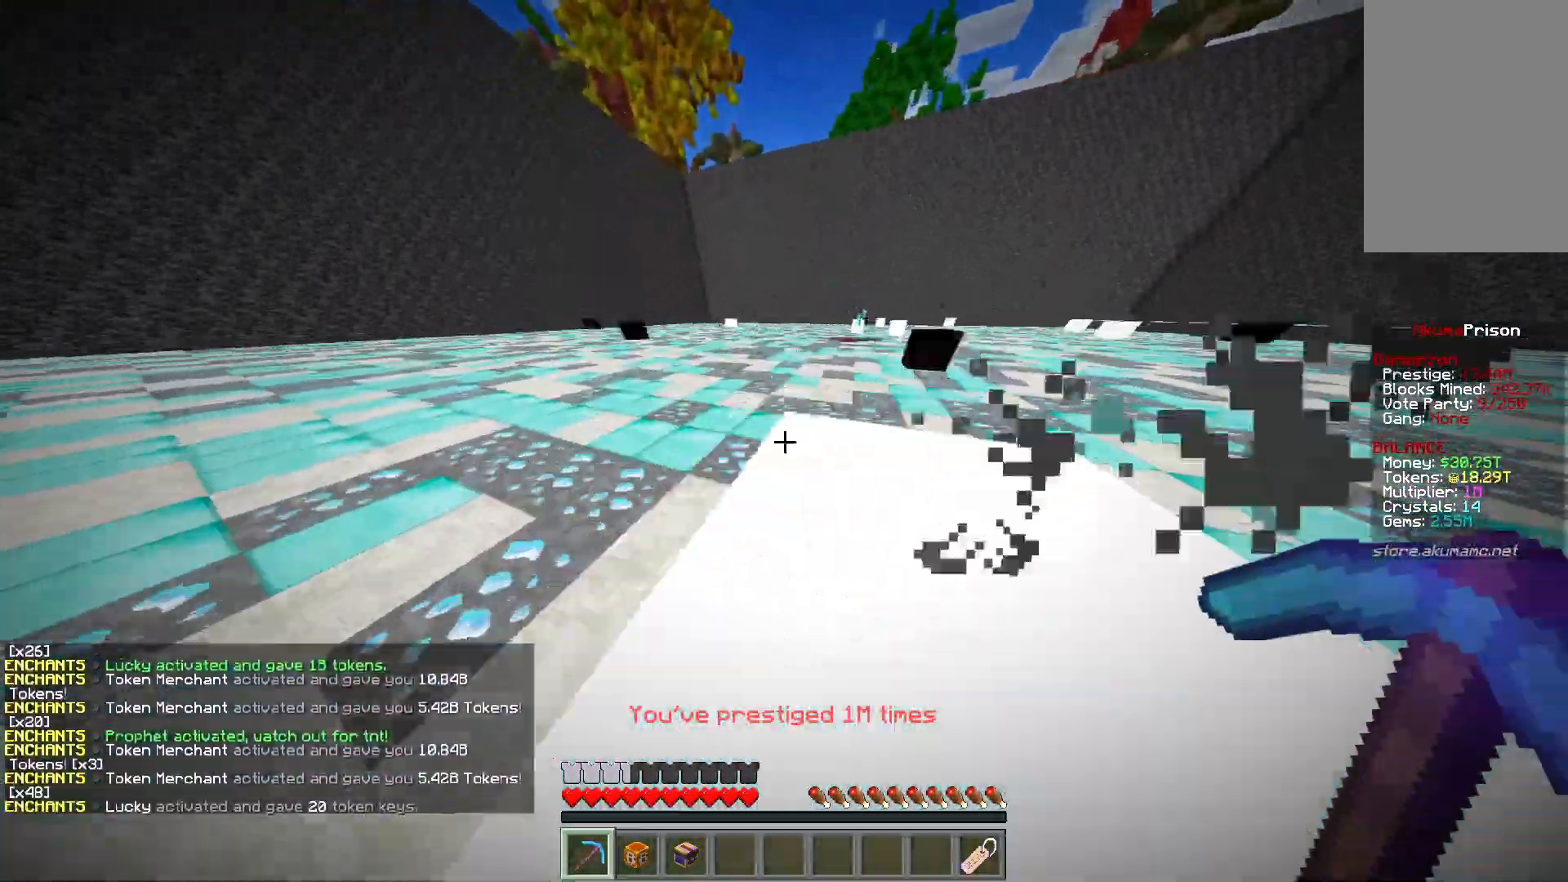
{"keys": ["a", "w"], "mouse": ["left"], "events": []}
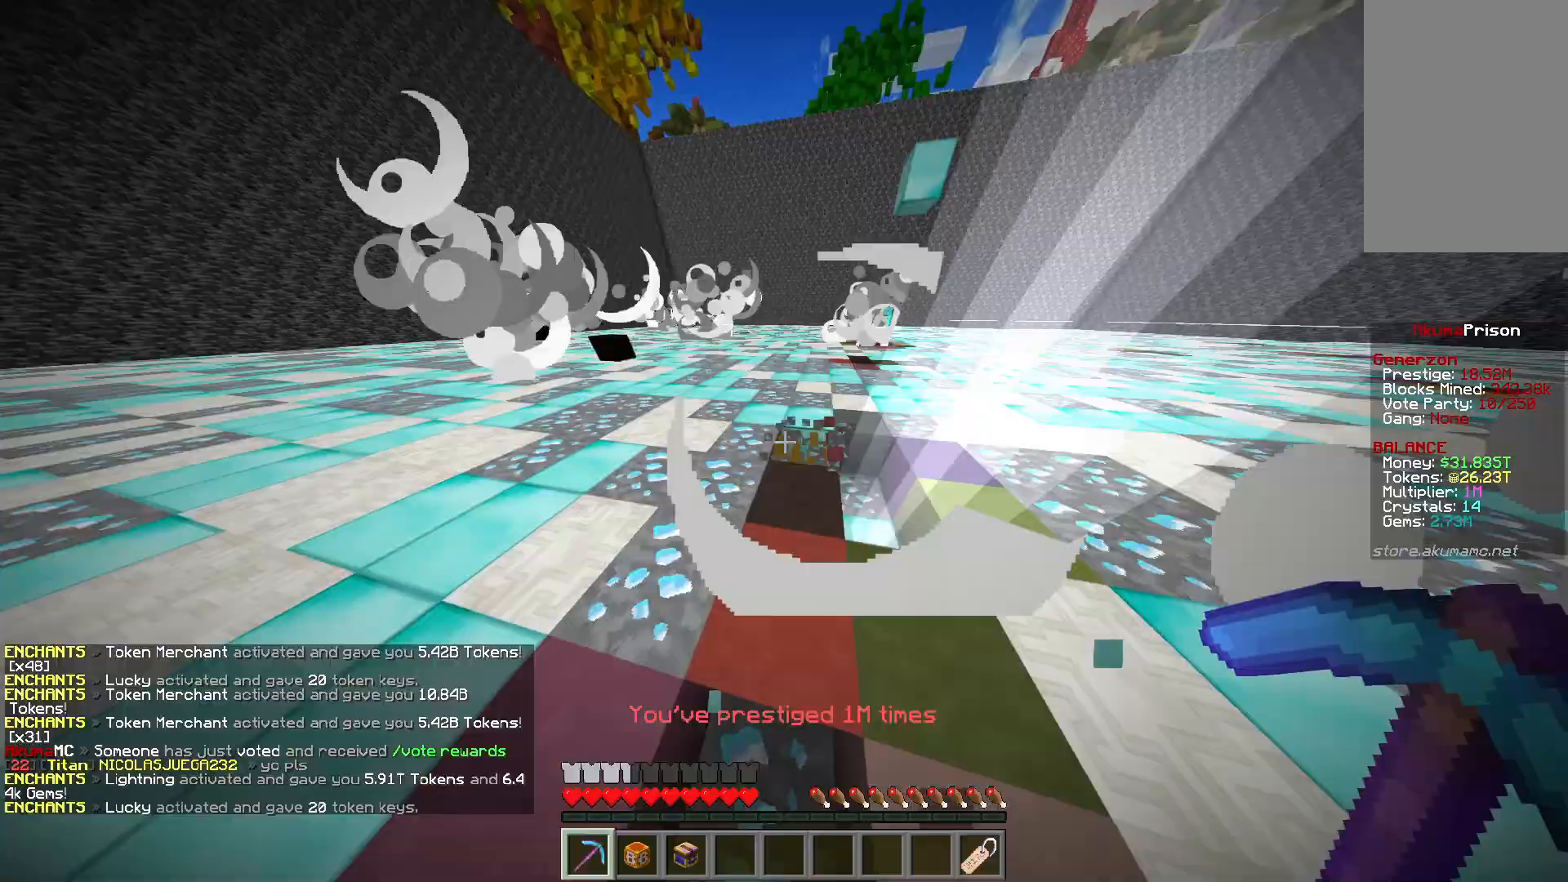
{"keys": ["a", "w"], "mouse": ["left"], "events": []}
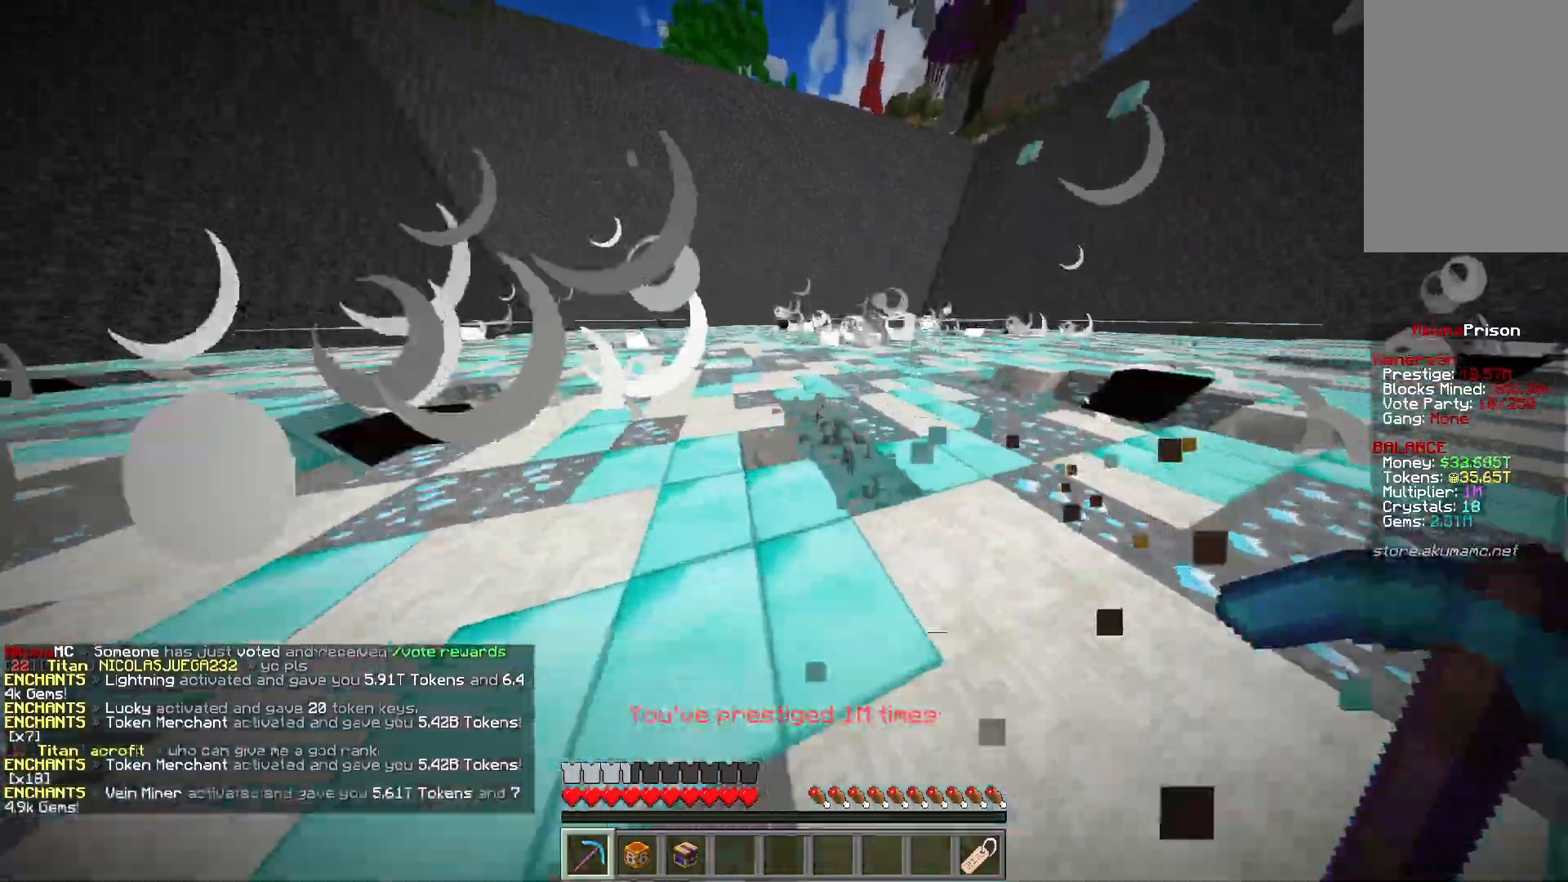
{"keys": ["a", "w"], "mouse": ["left"], "events": [[250, "a", "up"], [400, "a", "down"]]}
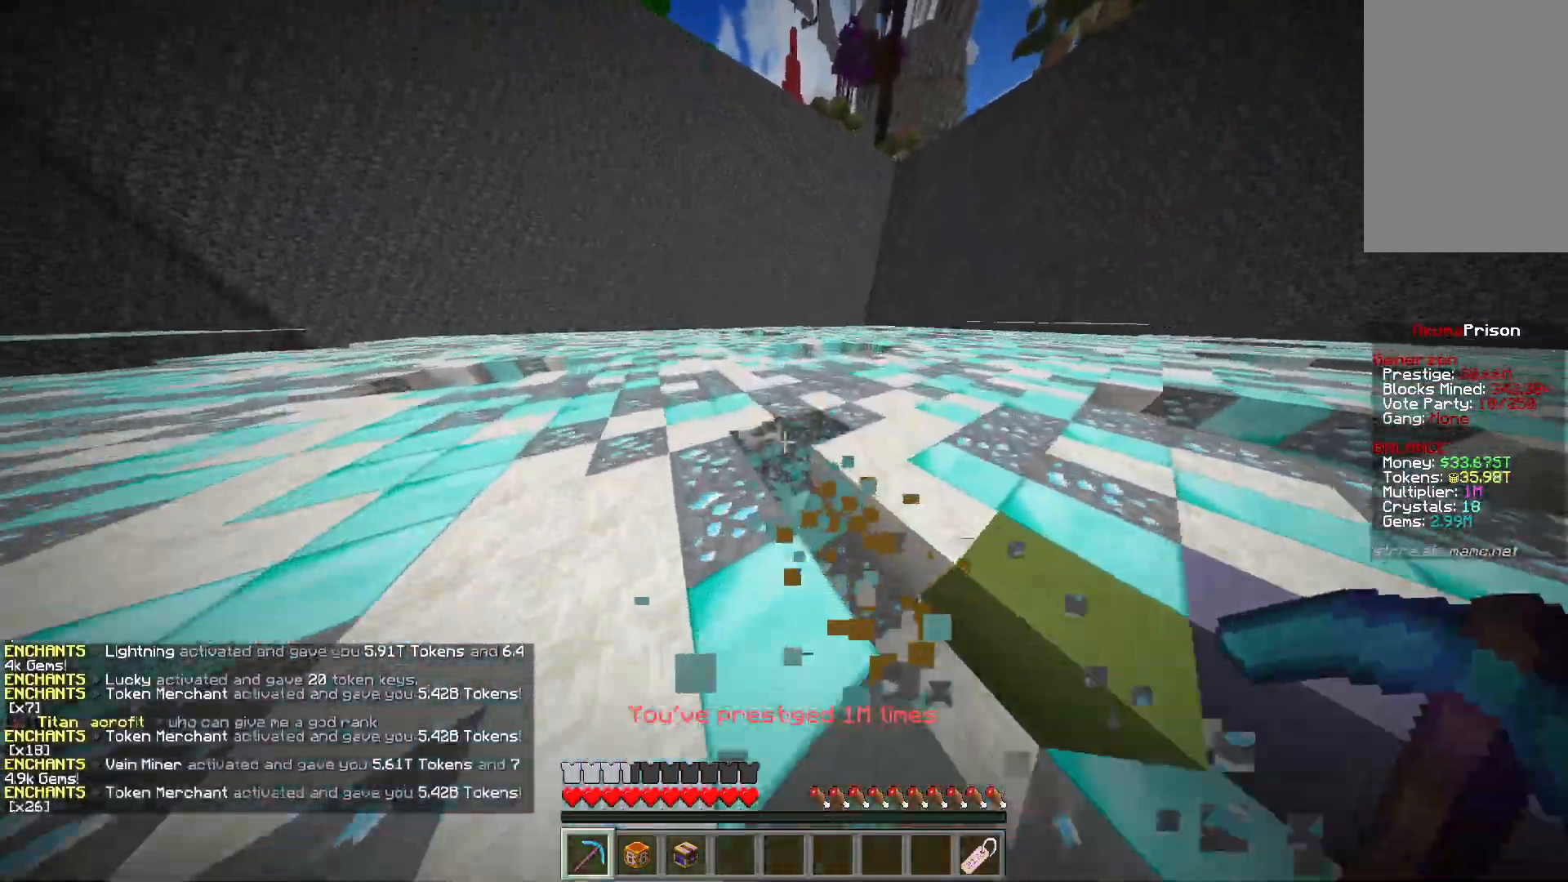
{"keys": ["a", "w"], "mouse": ["left"], "events": []}
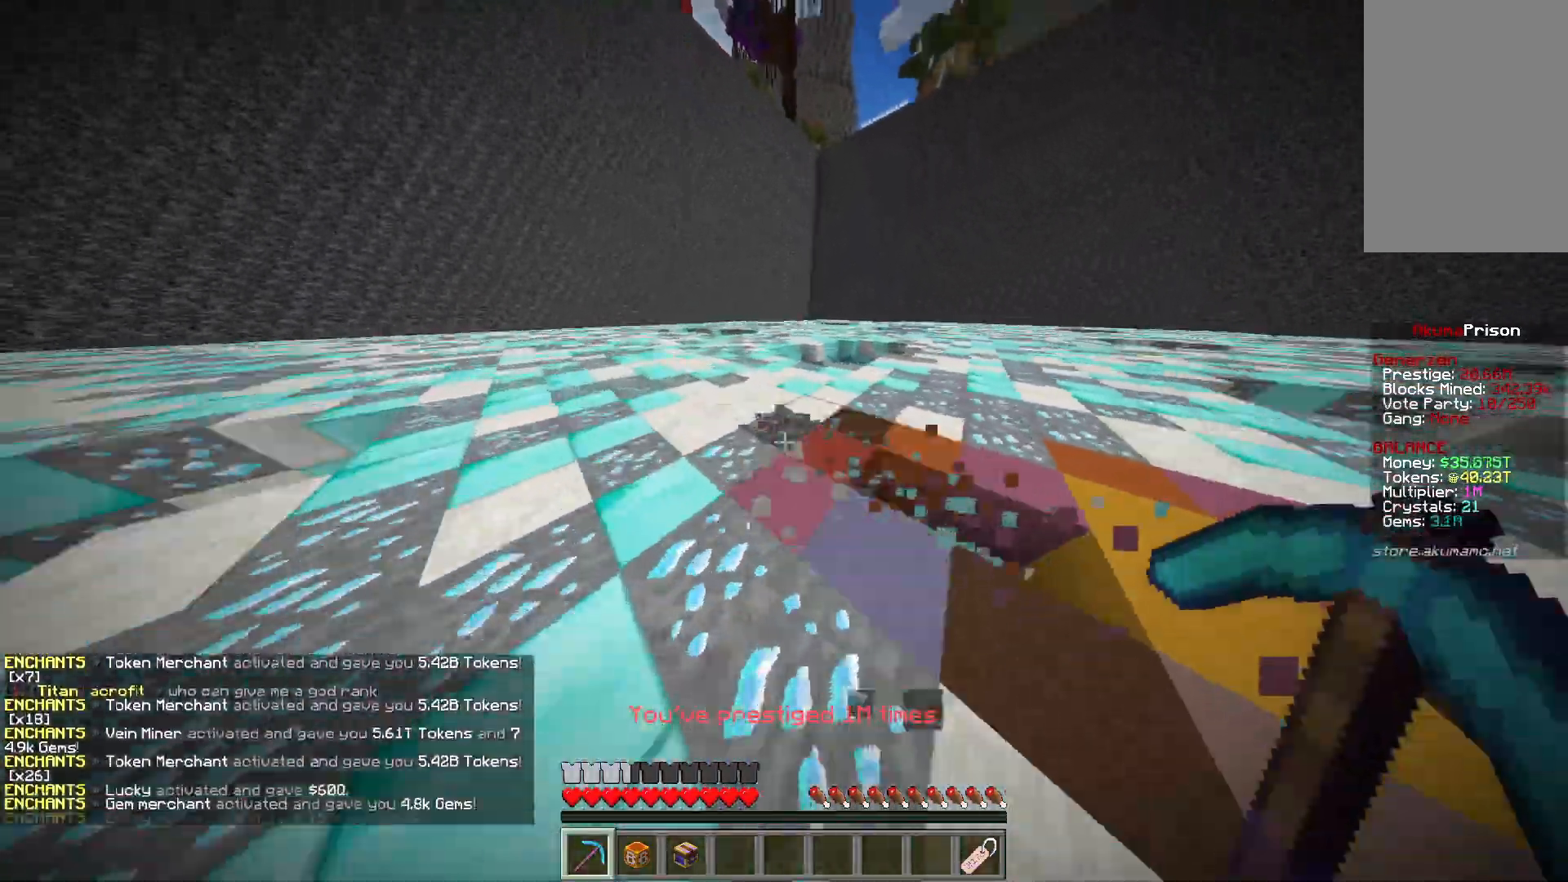
{"keys": ["a", "w"], "mouse": ["left"], "events": []}
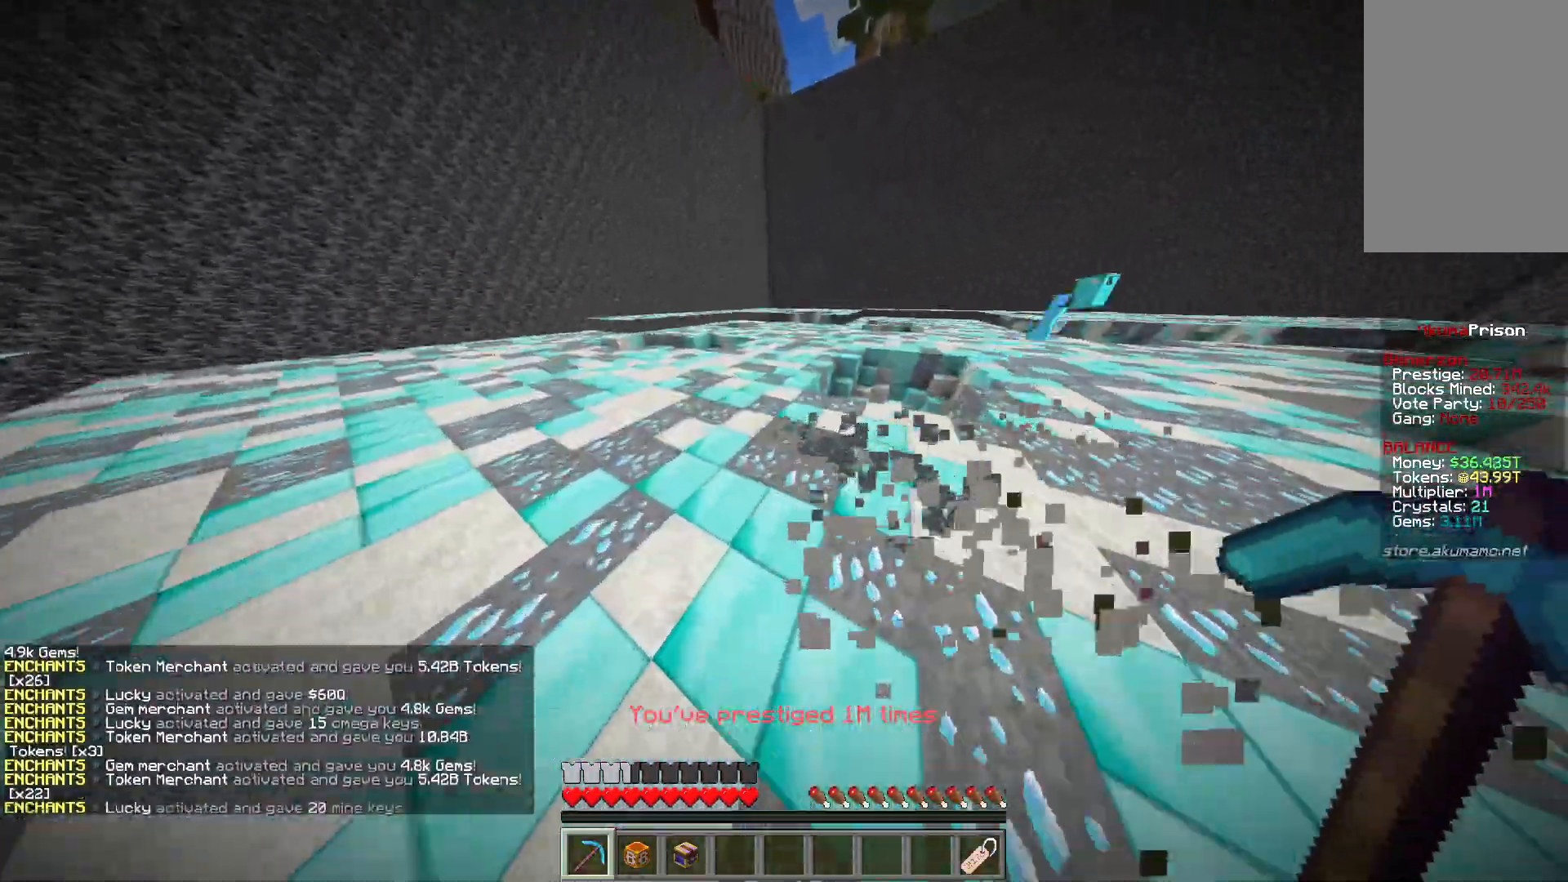
{"keys": ["a", "w"], "mouse": ["left"], "events": []}
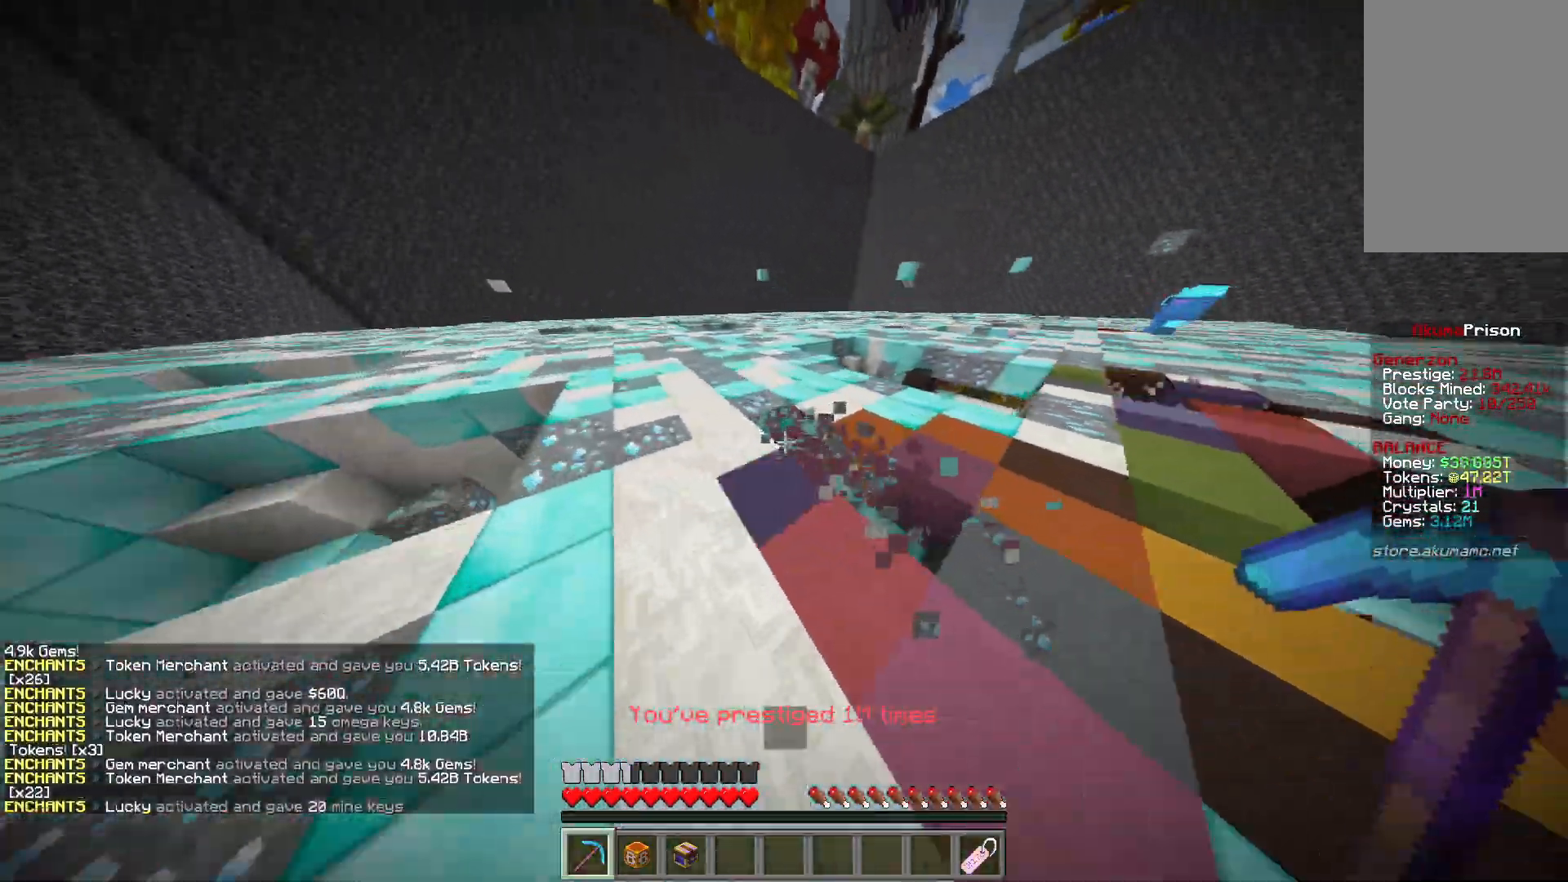
{"keys": ["a", "w"], "mouse": ["left"], "events": []}
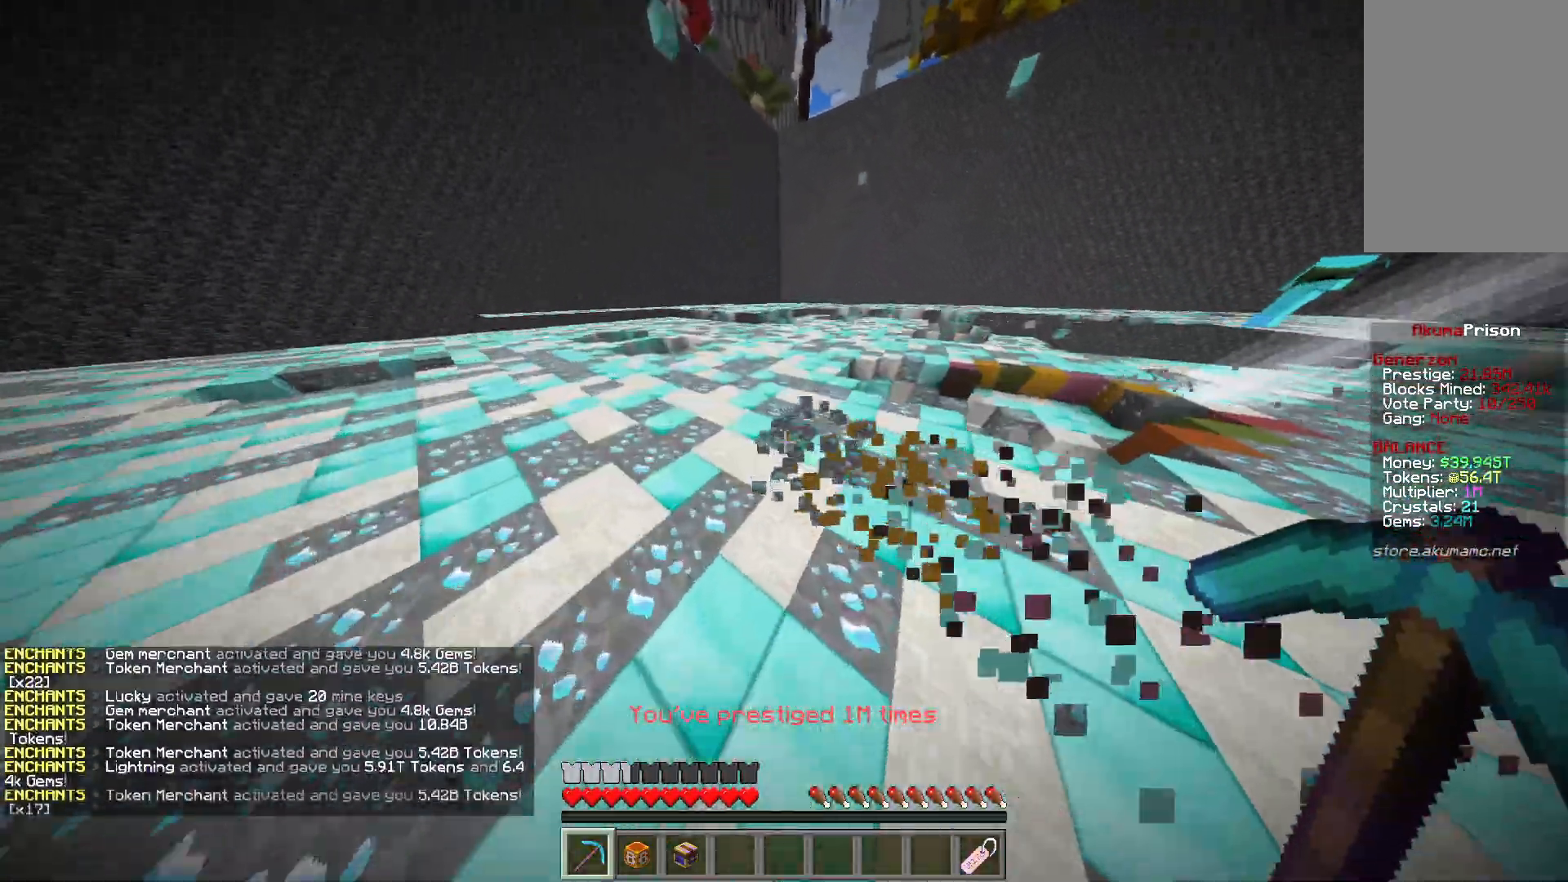
{"keys": ["a", "w"], "mouse": ["left"], "events": []}
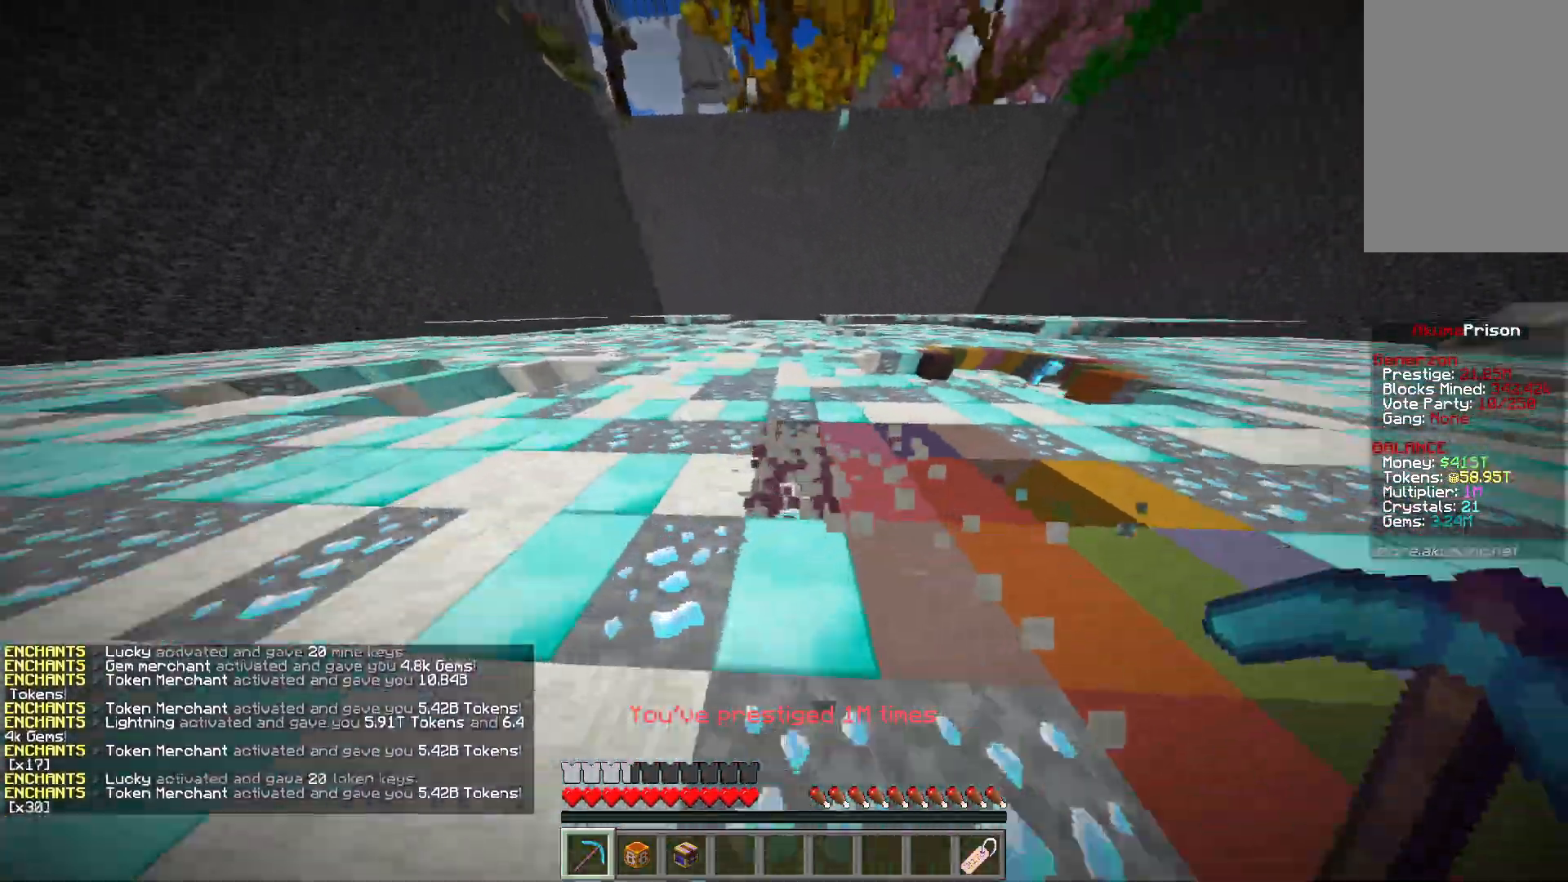
{"keys": ["a", "w"], "mouse": ["left"], "events": []}
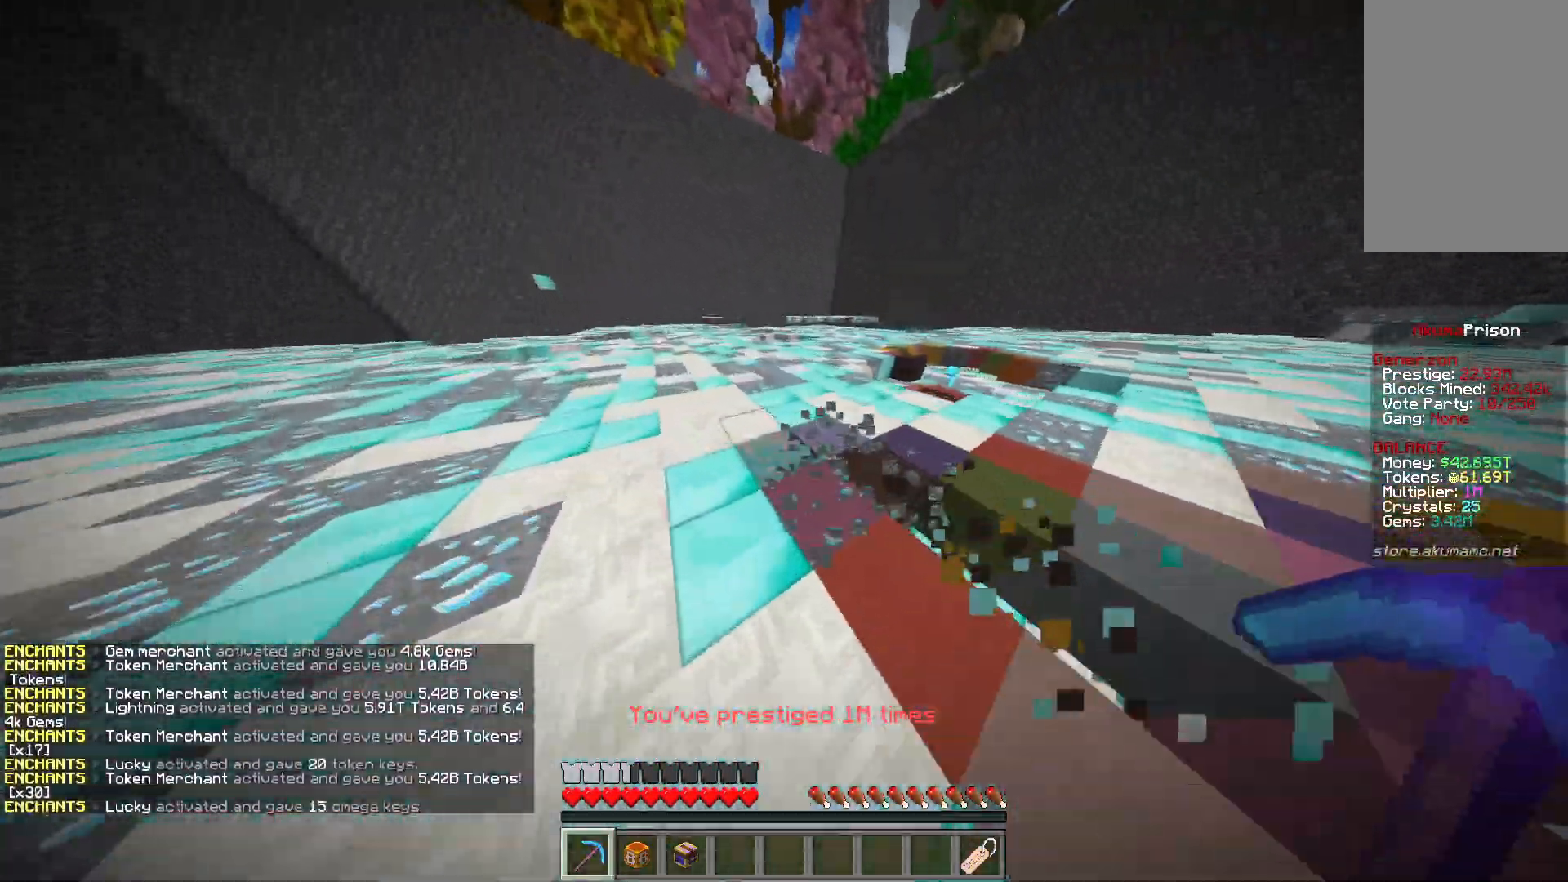
{"keys": ["a", "w"], "mouse": ["left"], "events": []}
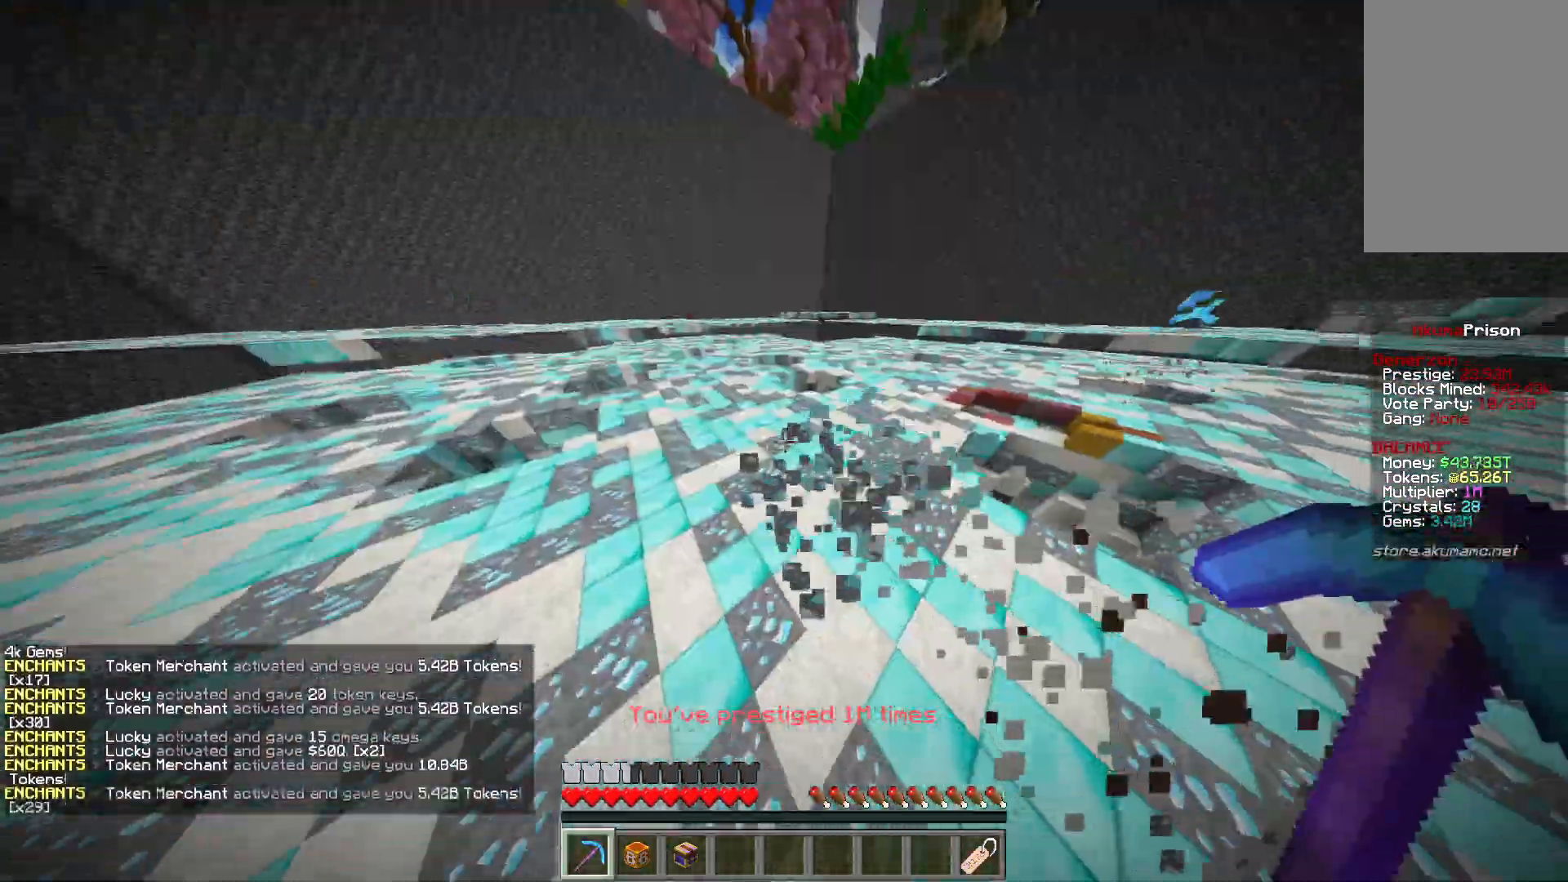
{"keys": ["a", "w"], "mouse": ["left"], "events": []}
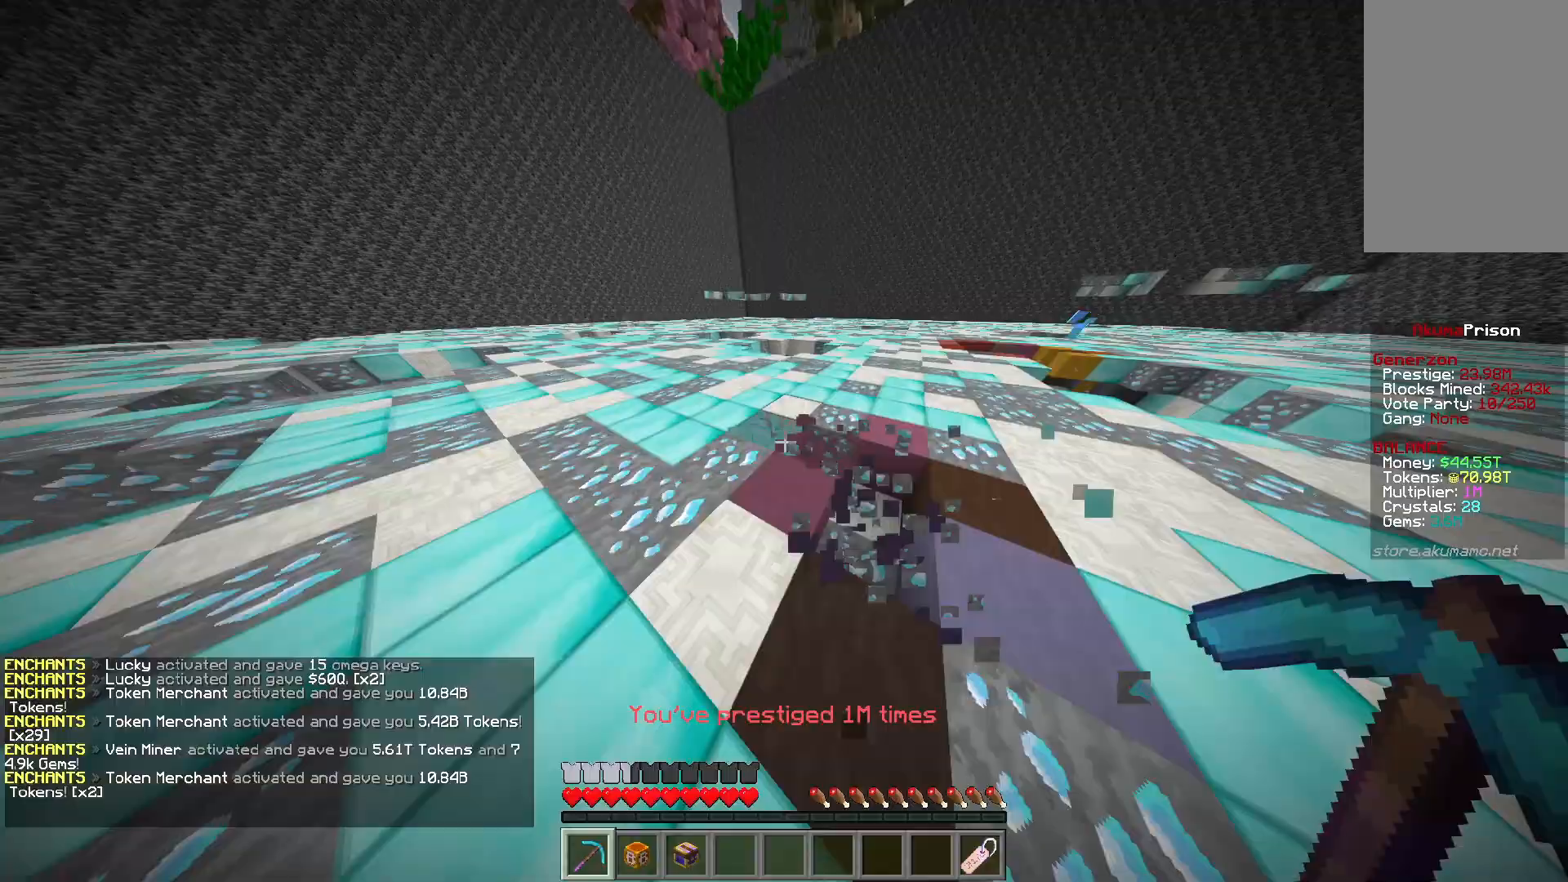
{"keys": ["a", "w"], "mouse": ["left"], "events": []}
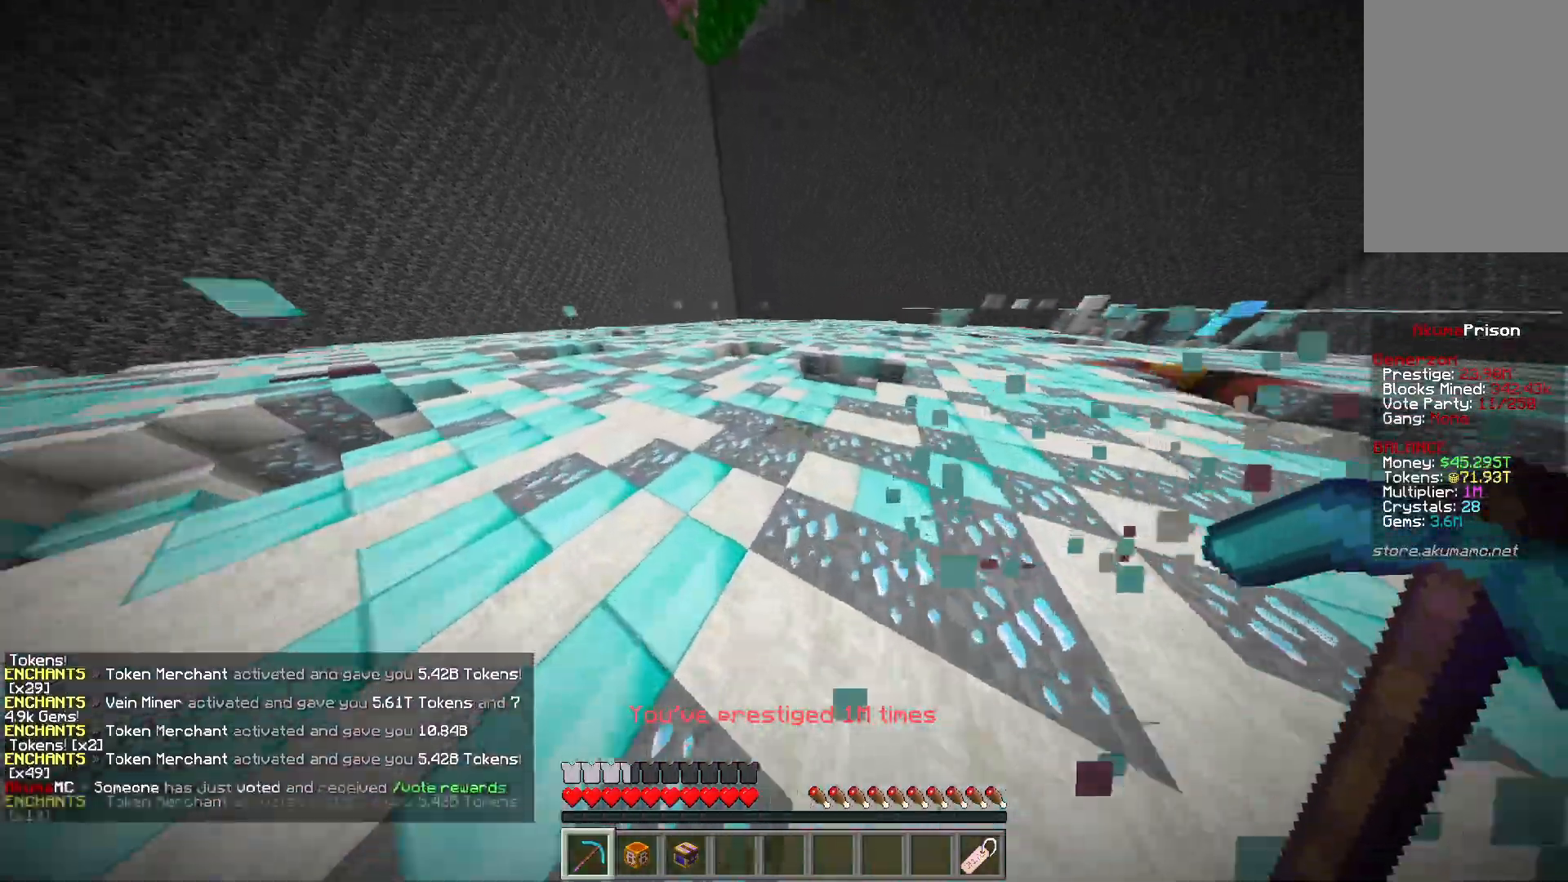
{"keys": ["a", "w"], "mouse": ["left"], "events": []}
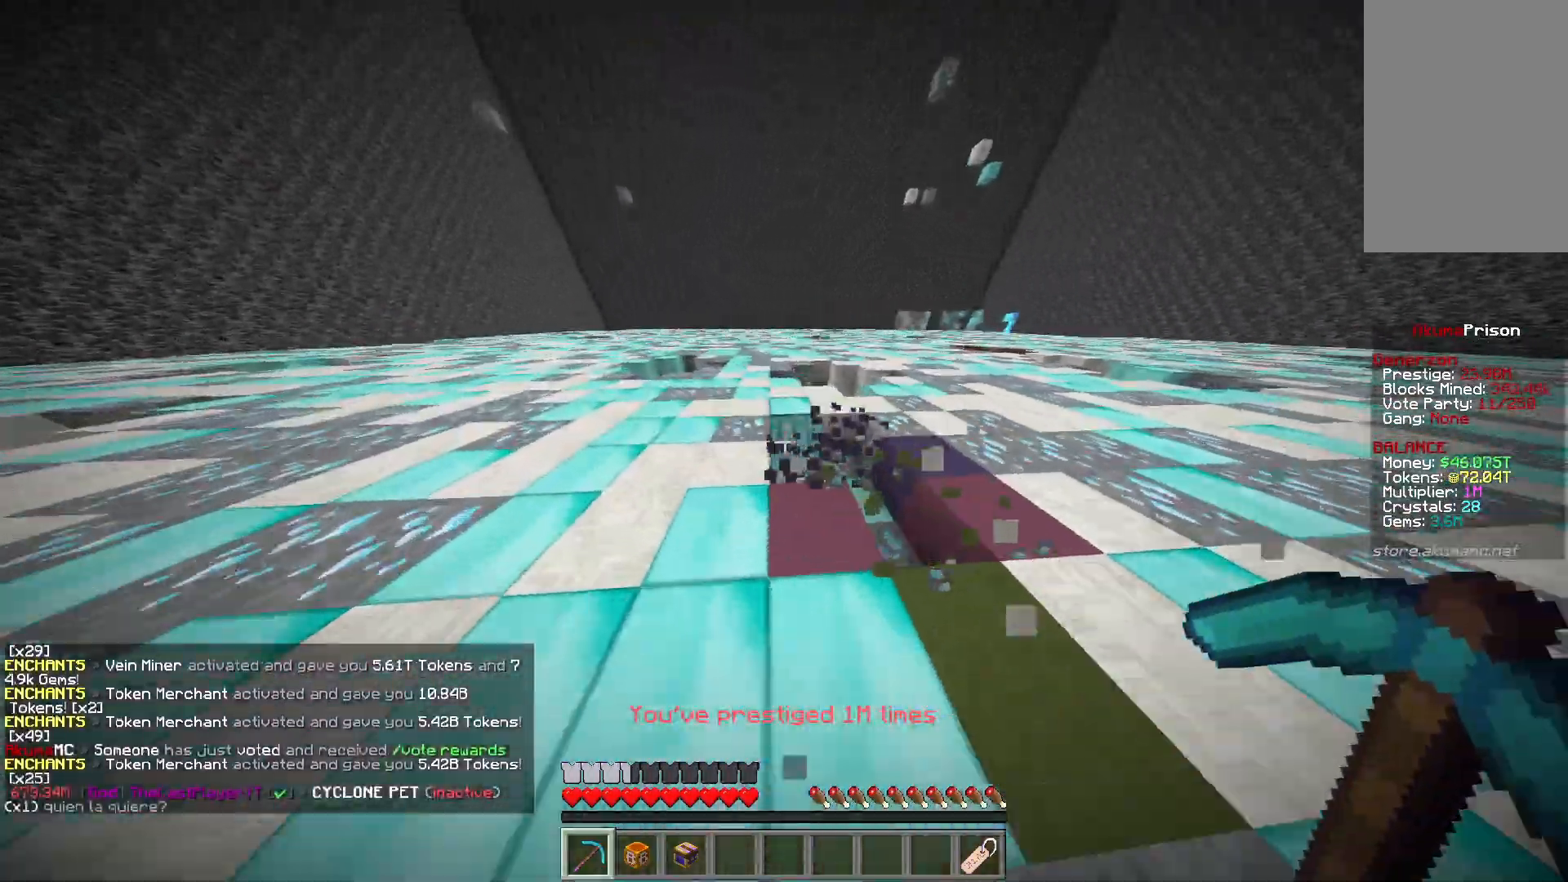
{"keys": [], "mouse": [], "events": [[367, "mouse_left", "up"], [367, "mouse_right", "down"], [383, "a", "up"], [383, "w", "up"], [483, "mouse_right", "up"]]}
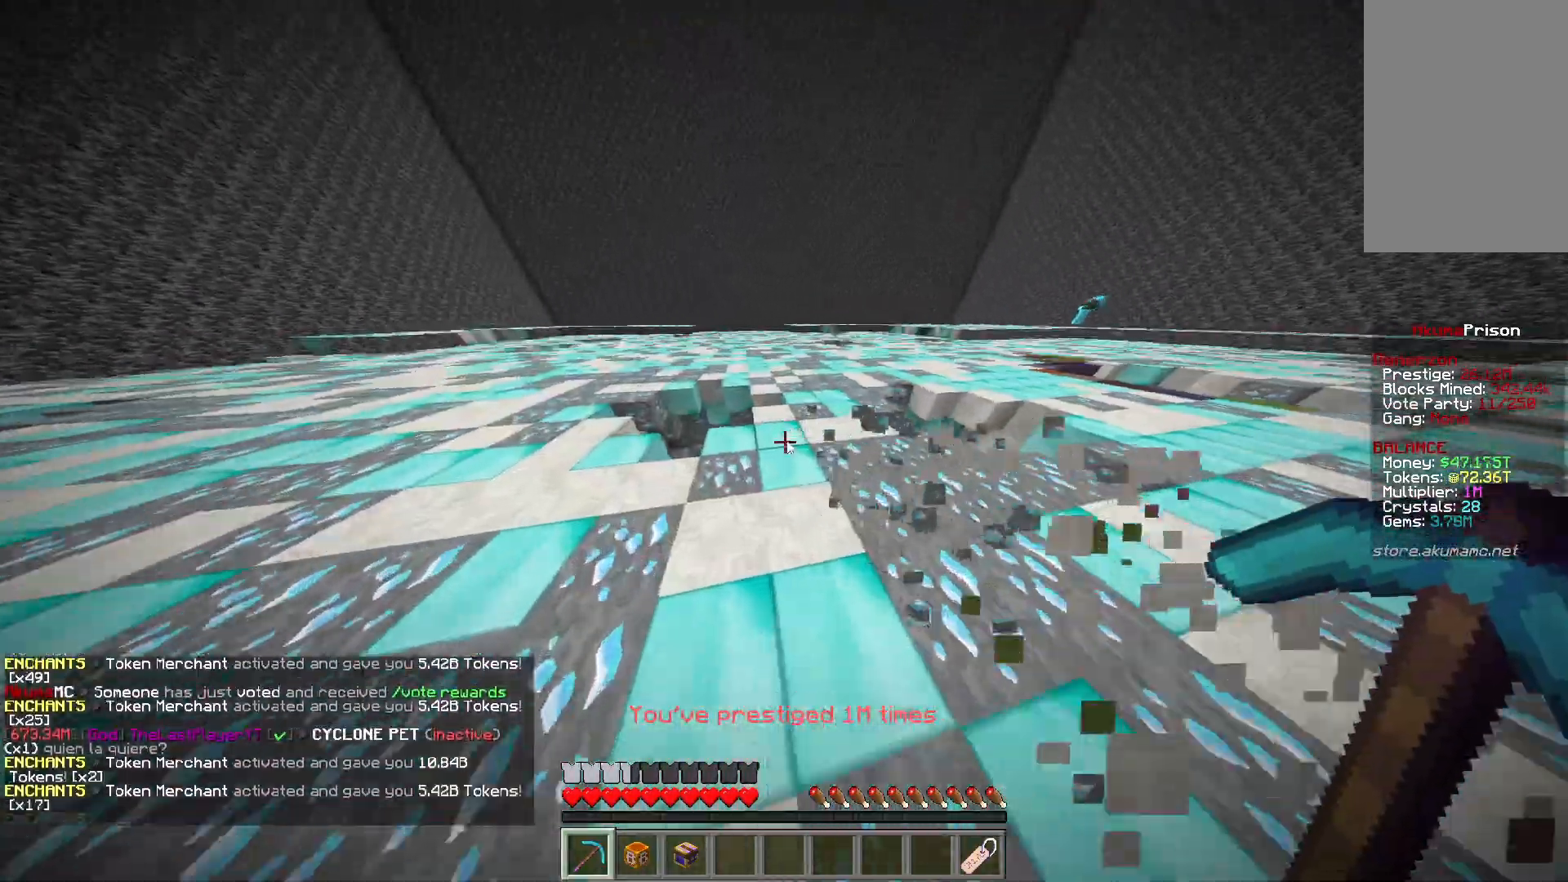
{"keys": [], "mouse": [], "events": []}
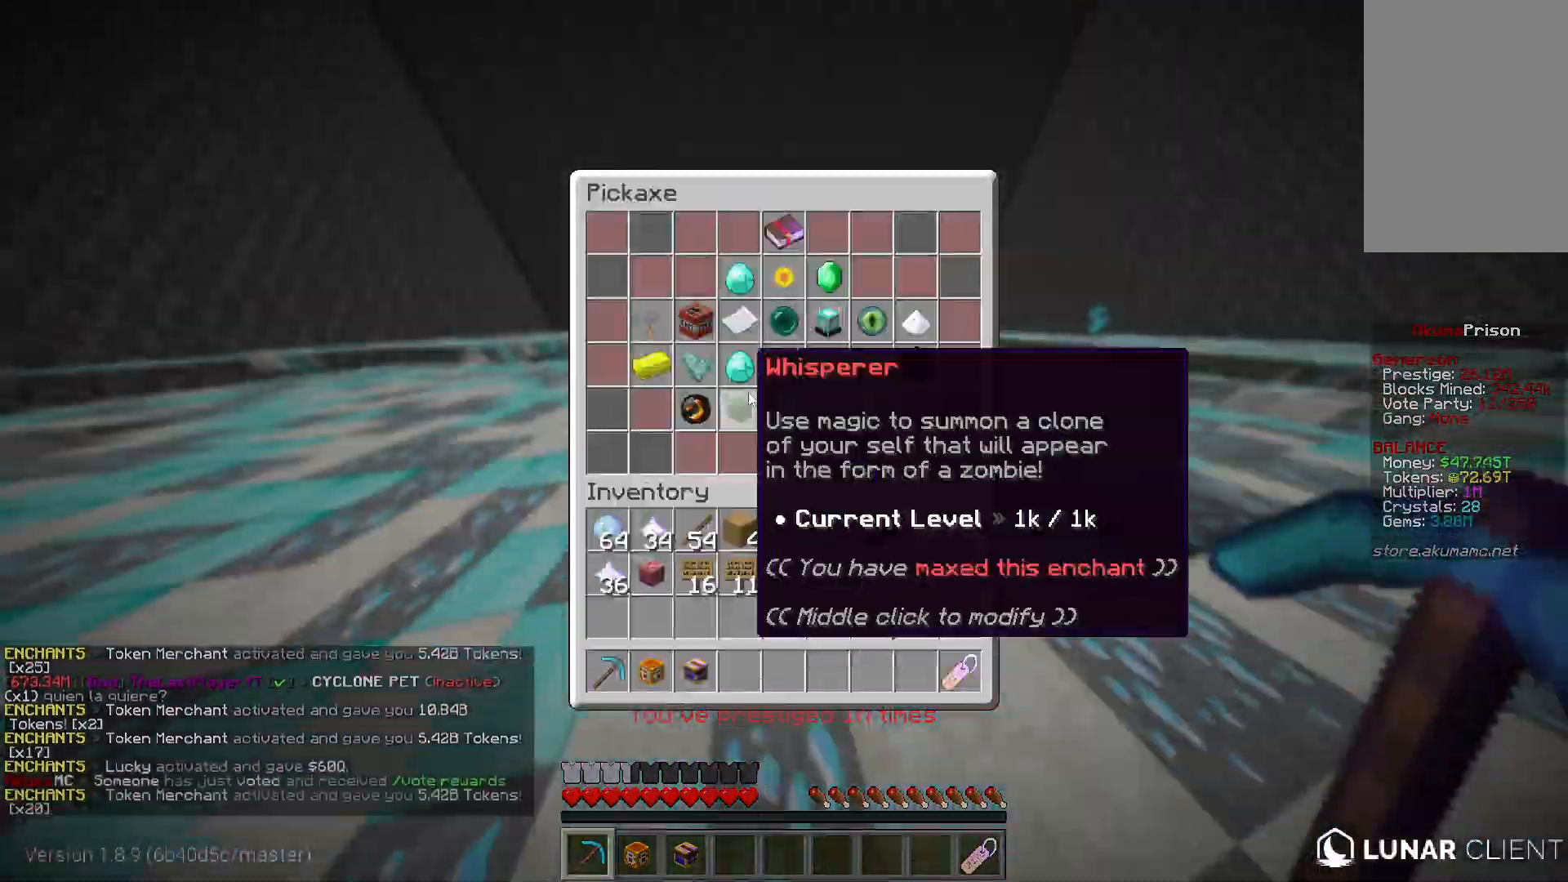
{"keys": [], "mouse": [], "events": []}
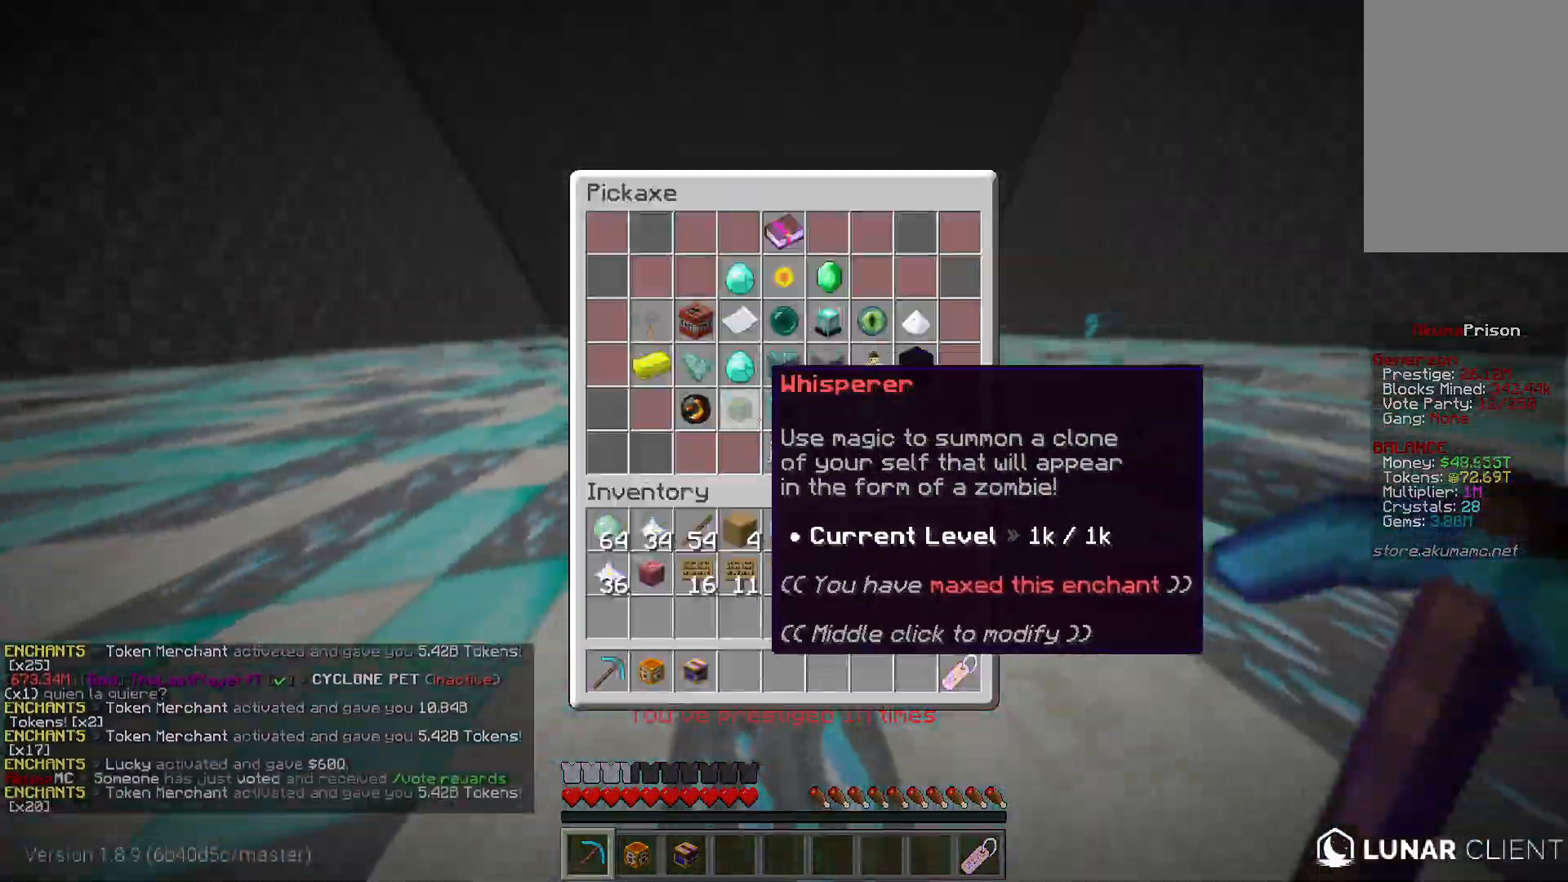
{"keys": ["a", "w"], "mouse": ["left"], "events": [[83, "w", "down"], [100, "a", "down"], [183, "mouse_left", "down"]]}
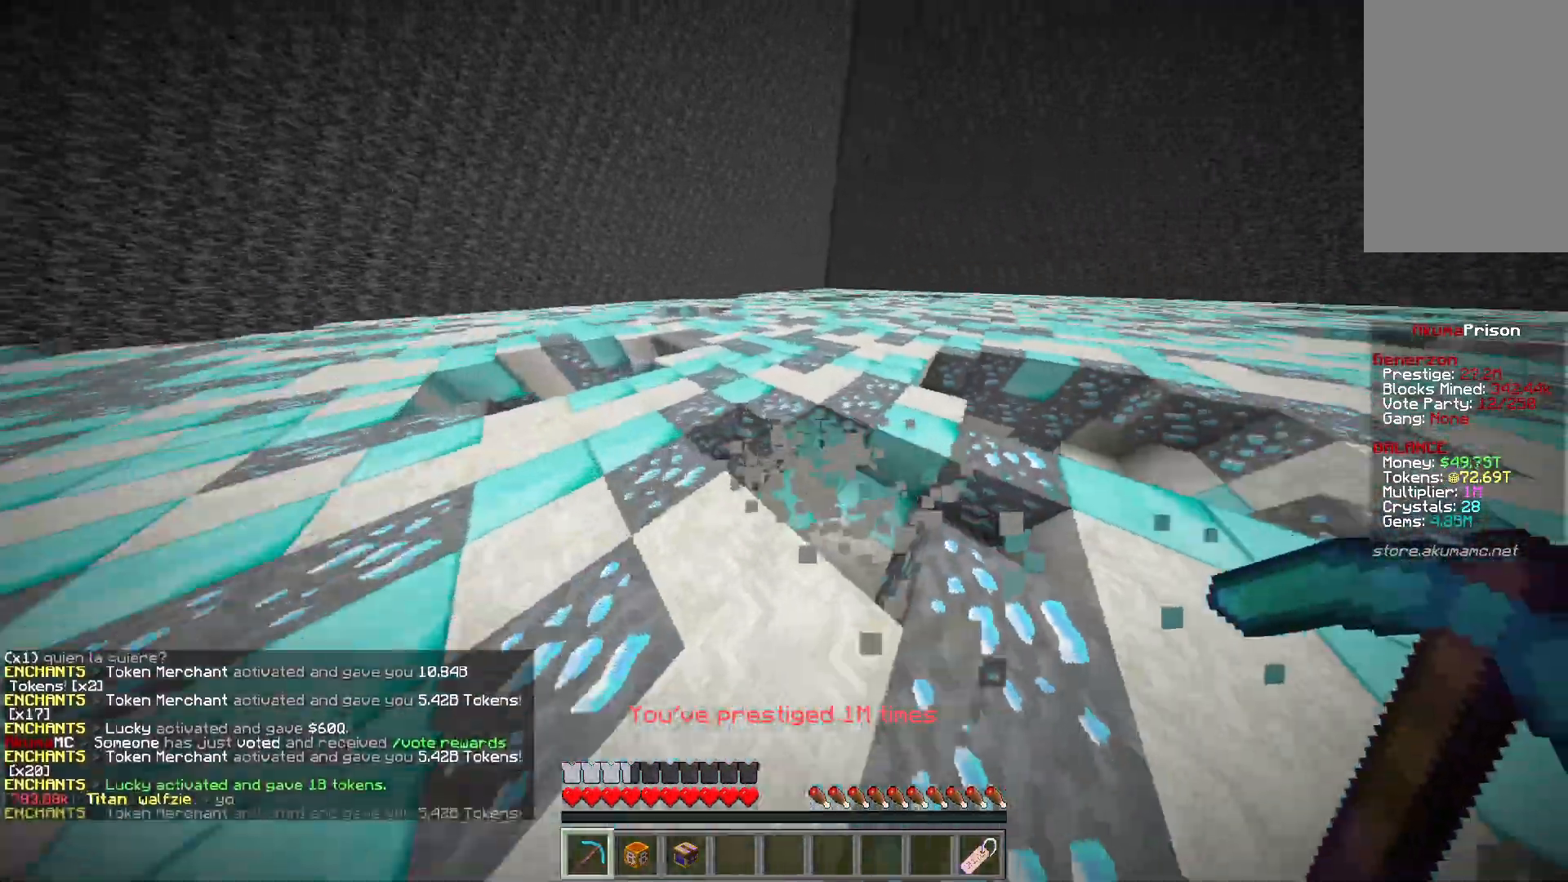
{"keys": ["a", "w"], "mouse": ["left"], "events": []}
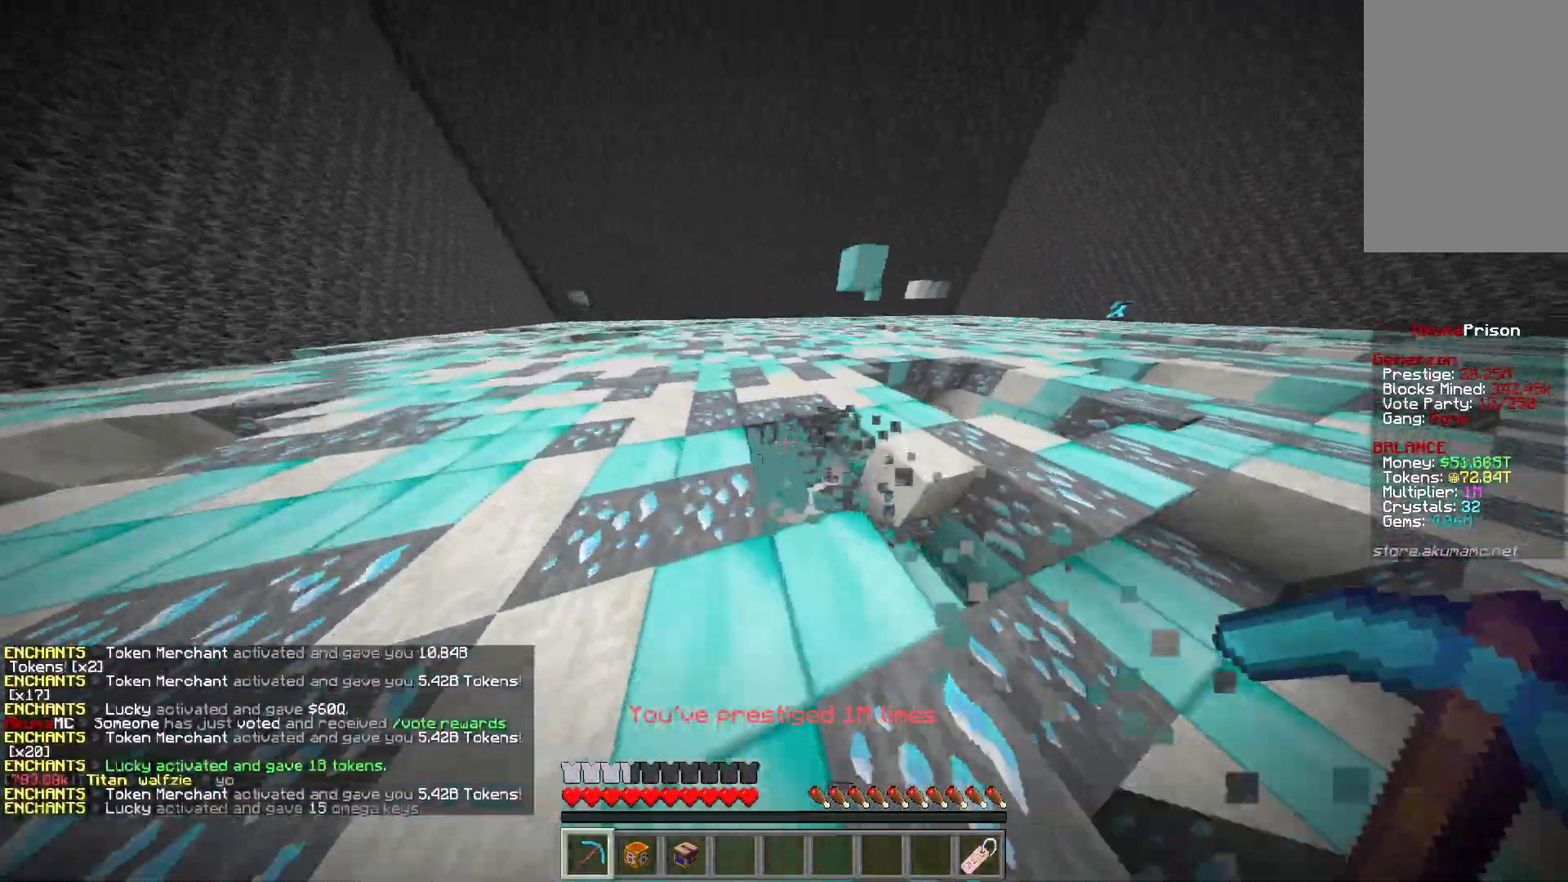
{"keys": ["a", "w"], "mouse": ["left"], "events": []}
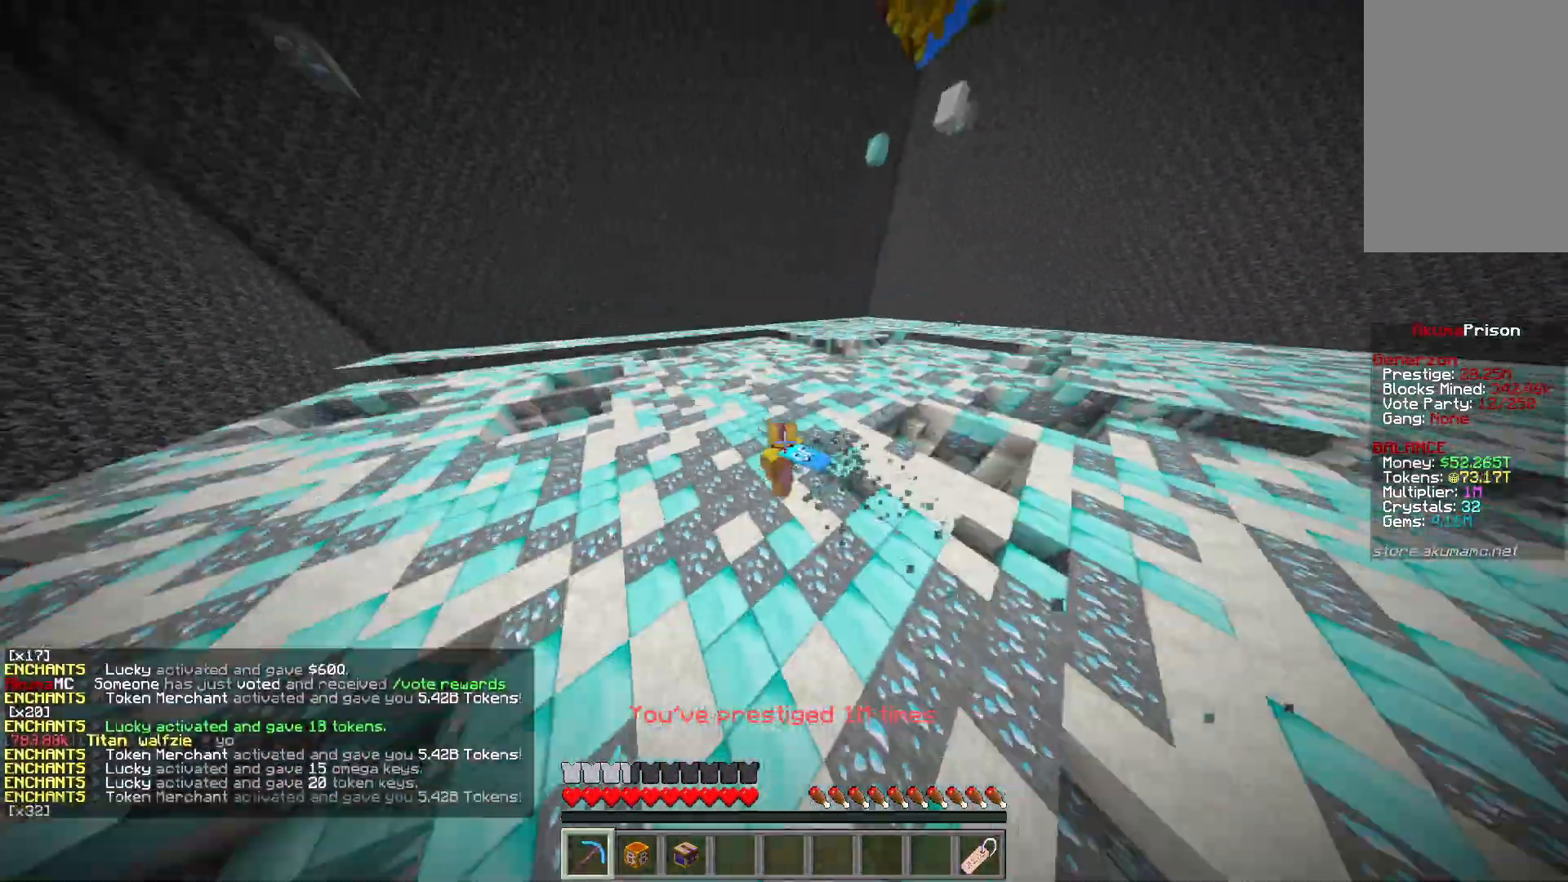
{"keys": ["a", "w"], "mouse": ["left"], "events": []}
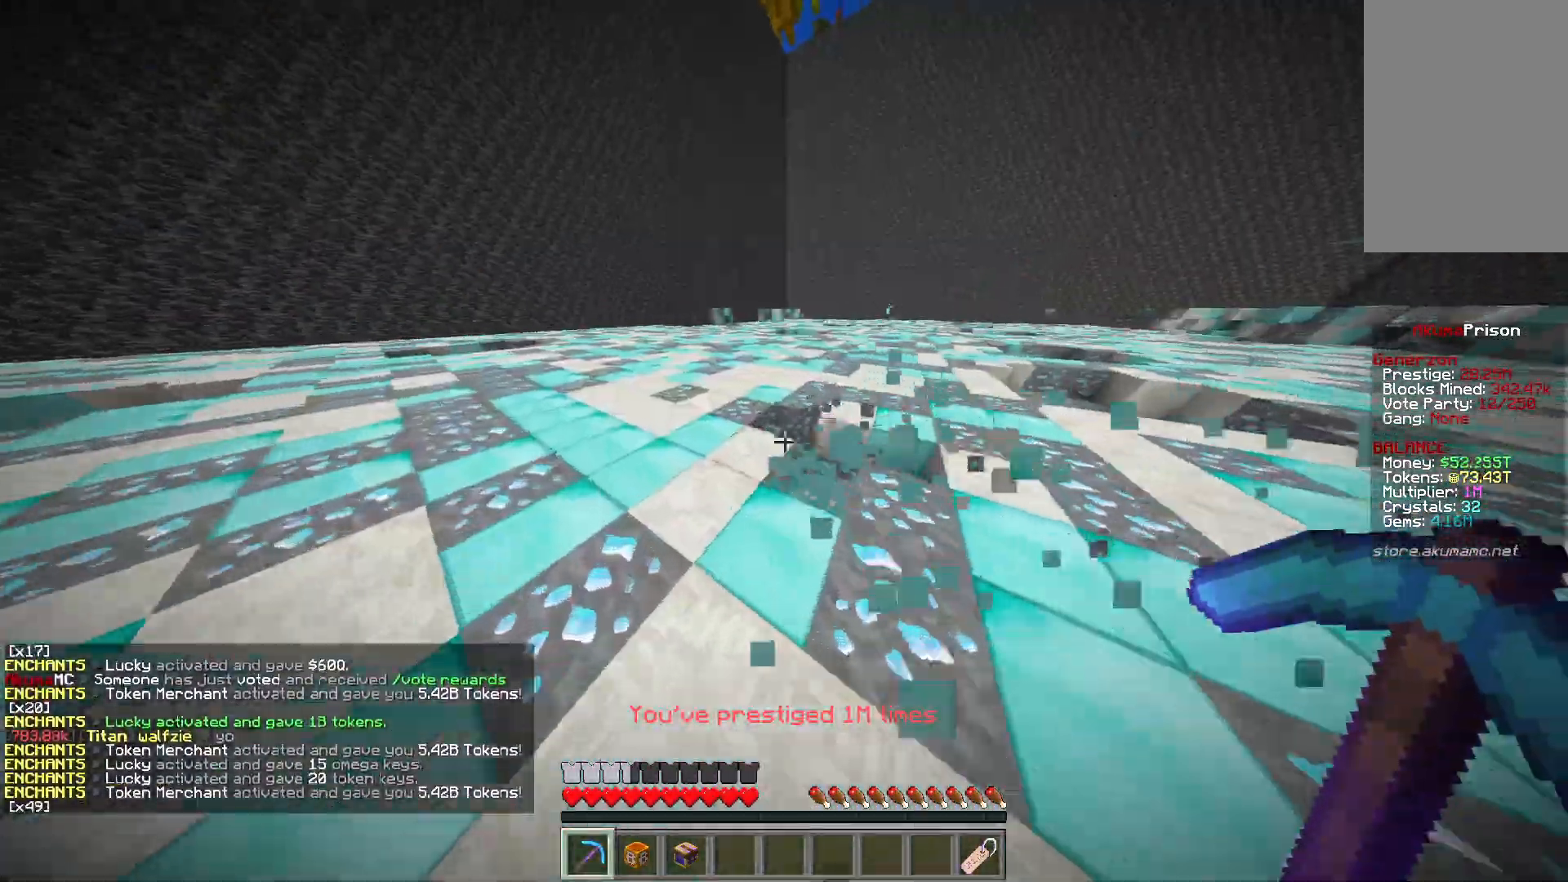
{"keys": ["a", "w"], "mouse": ["left"], "events": []}